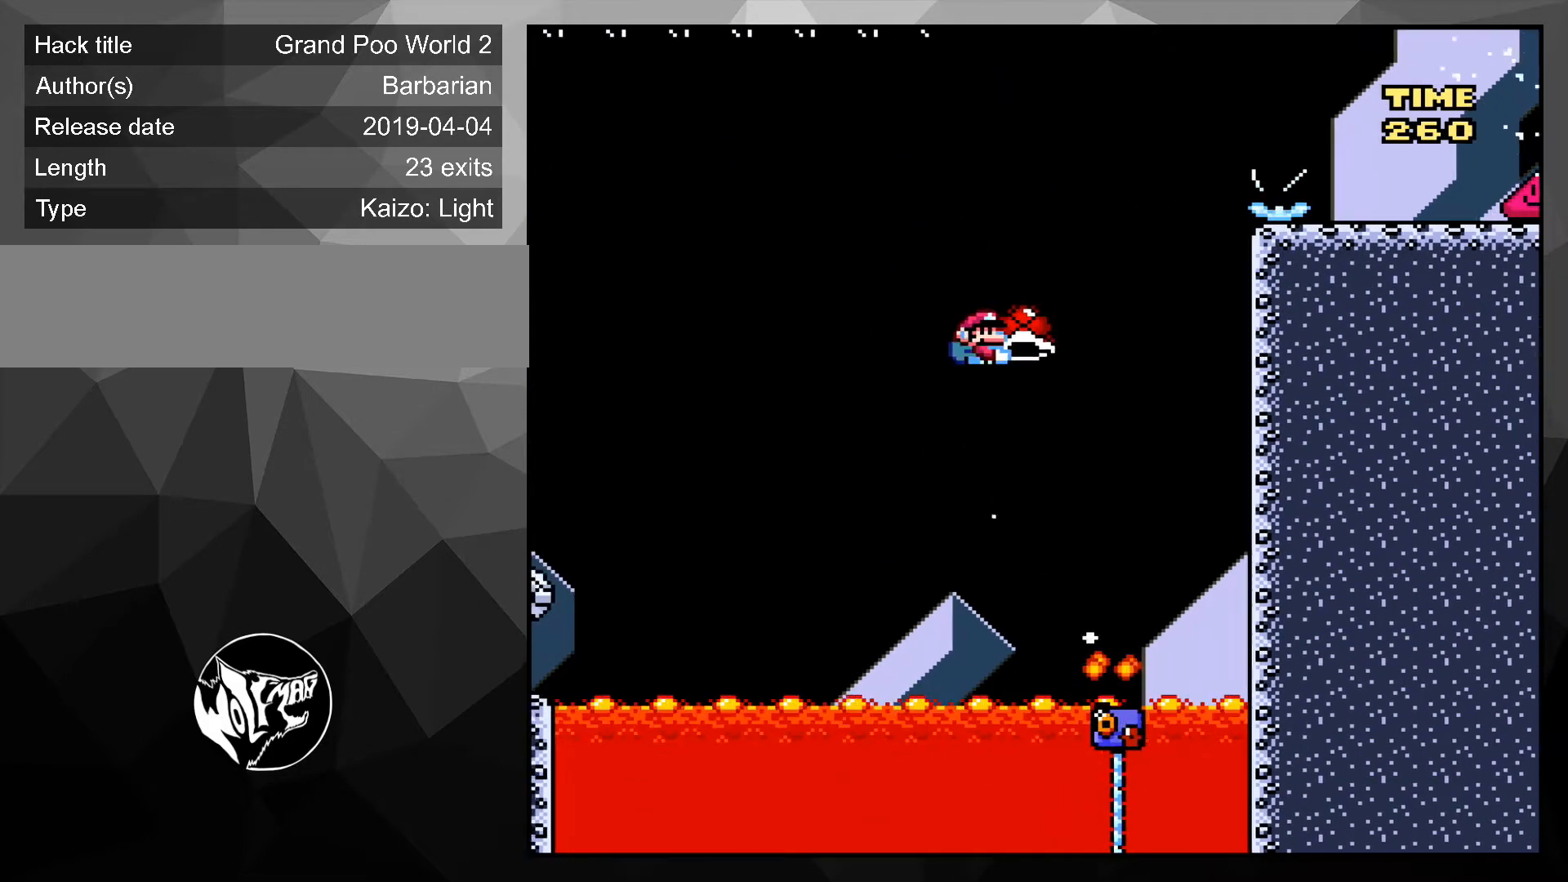
Gameplay with a controller (Nintendo layout); each line is a JSON object with the inputs held at the frame after it. "events" lists button and stick changes between this image and that frame as [ms after this image, input, new state], when the widget could be followed in between. Not read: L3 R3.
{"buttons": ["B", "Y", "DPAD_RIGHT"], "events": [[100, "Y", "down"], [267, "DPAD_RIGHT", "up"], [300, "DPAD_LEFT", "down"], [300, "DPAD_UP", "down"], [367, "DPAD_LEFT", "up"], [400, "DPAD_RIGHT", "down"], [500, "DPAD_UP", "up"]]}
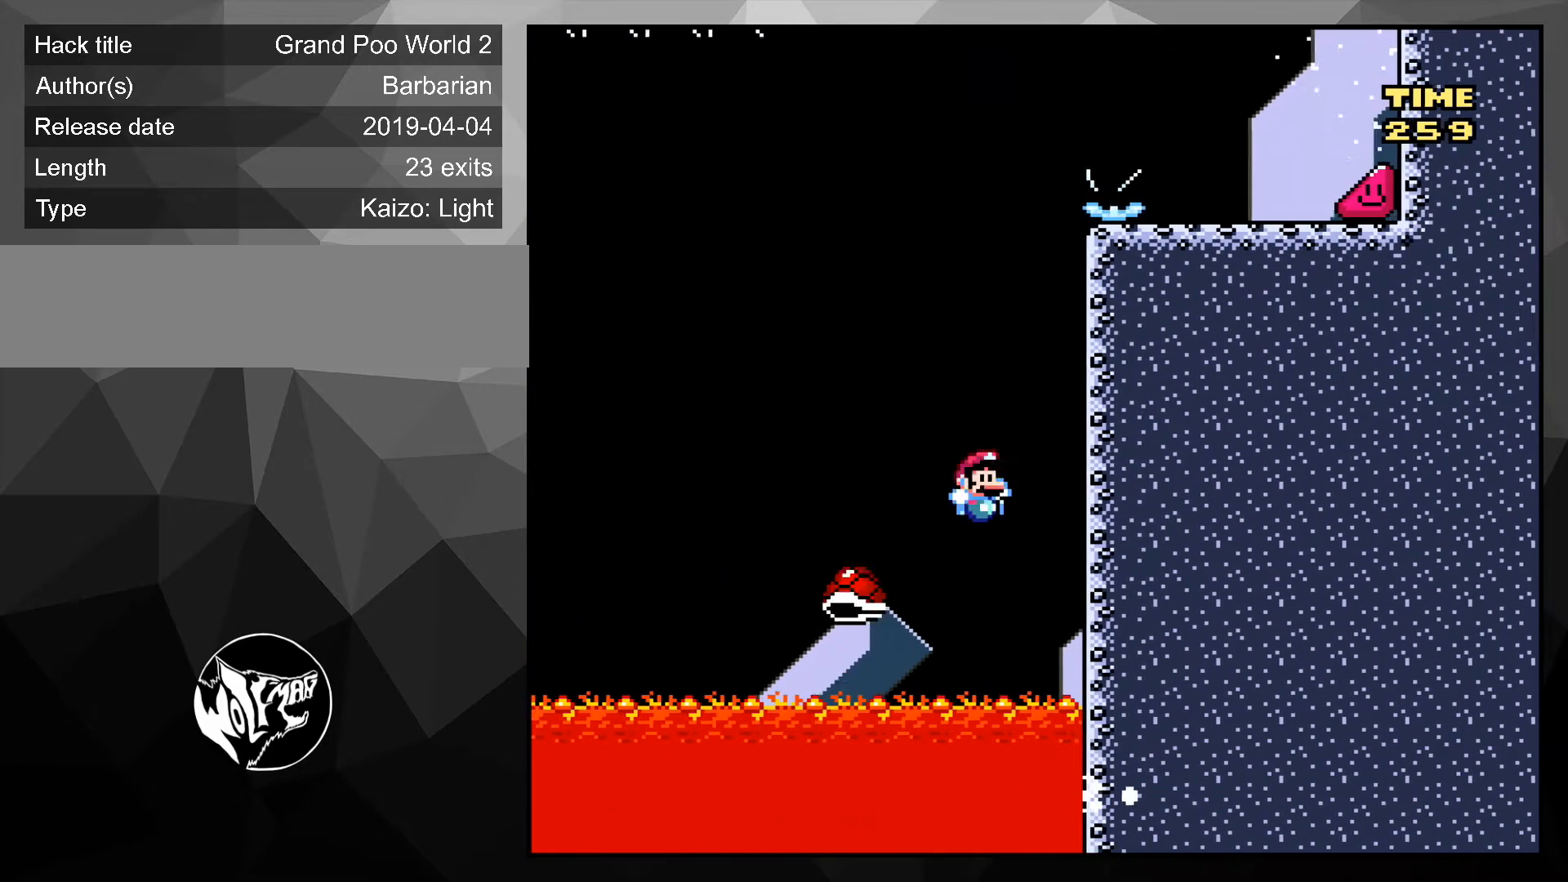
{"buttons": ["B", "Y"], "events": [[100, "DPAD_RIGHT", "up"]]}
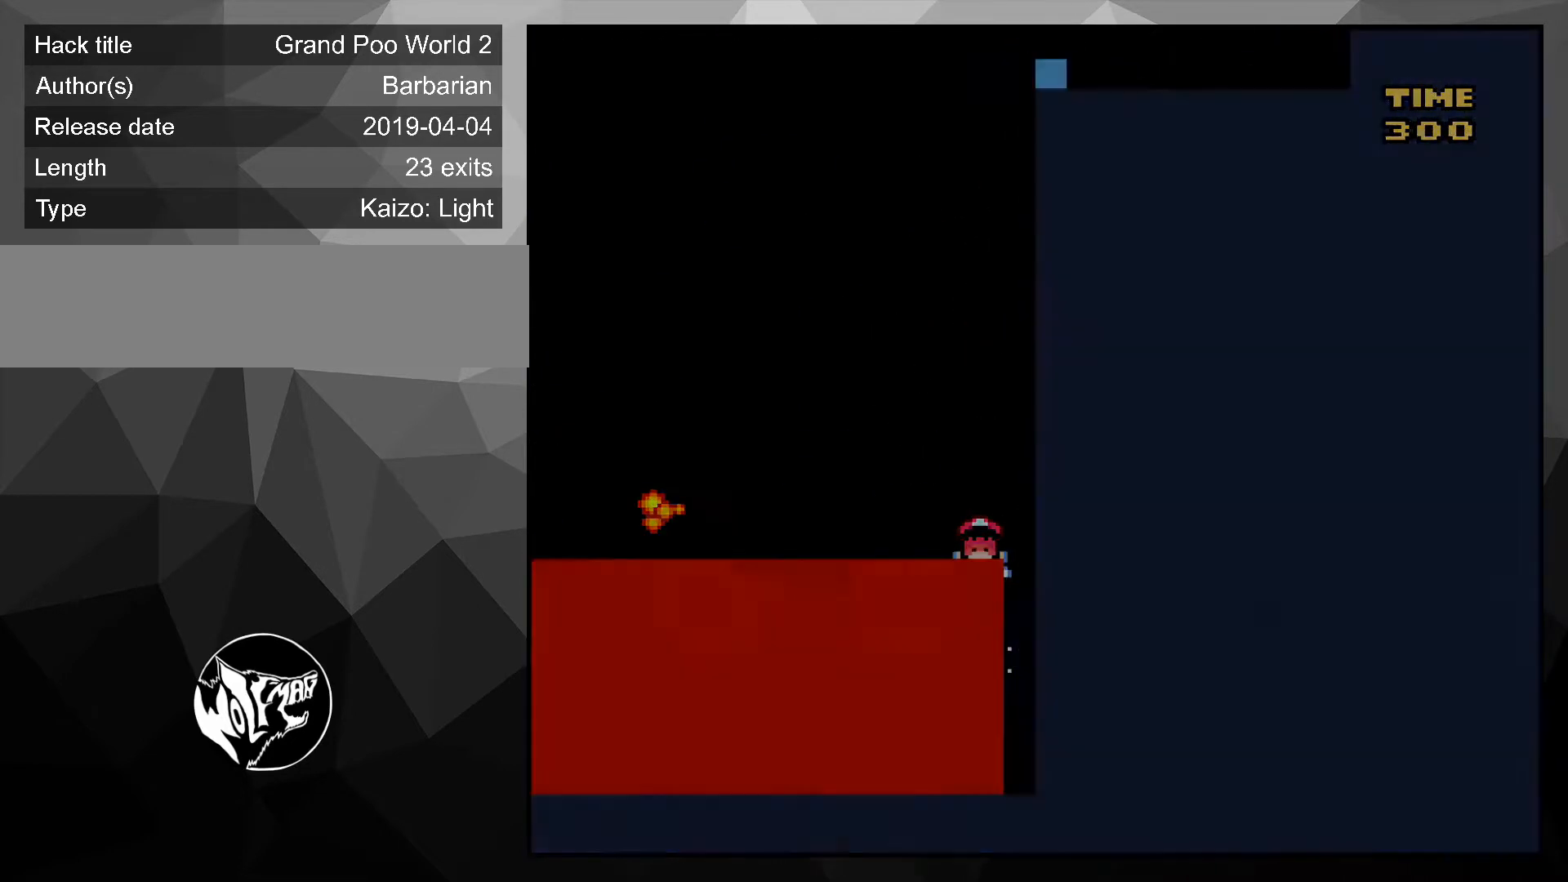
{"buttons": ["B"], "events": [[233, "Y", "up"]]}
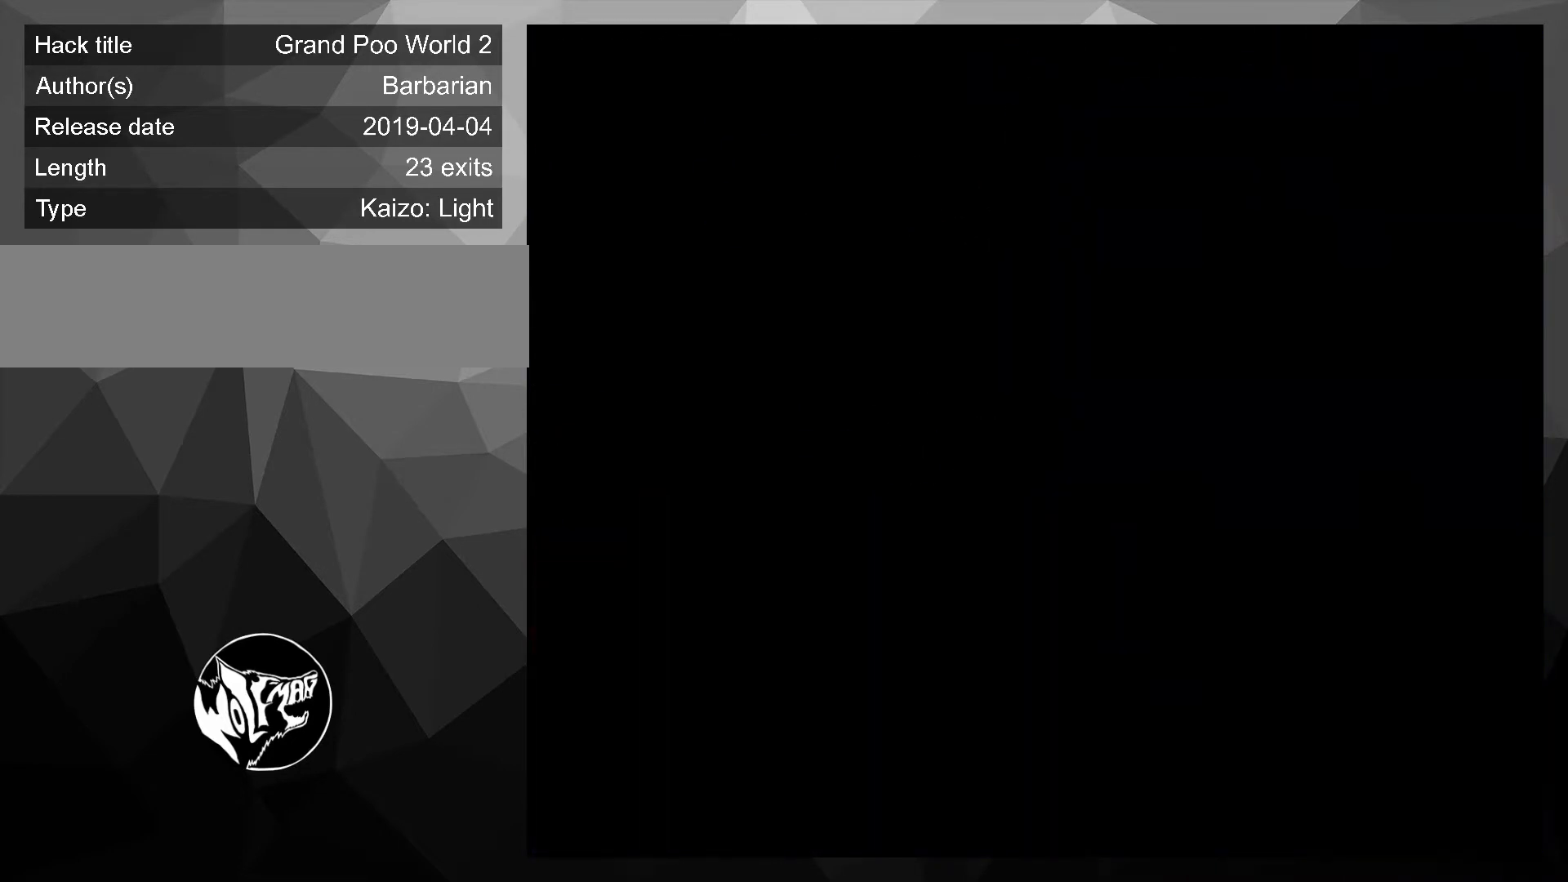
{"buttons": [], "events": [[200, "B", "up"]]}
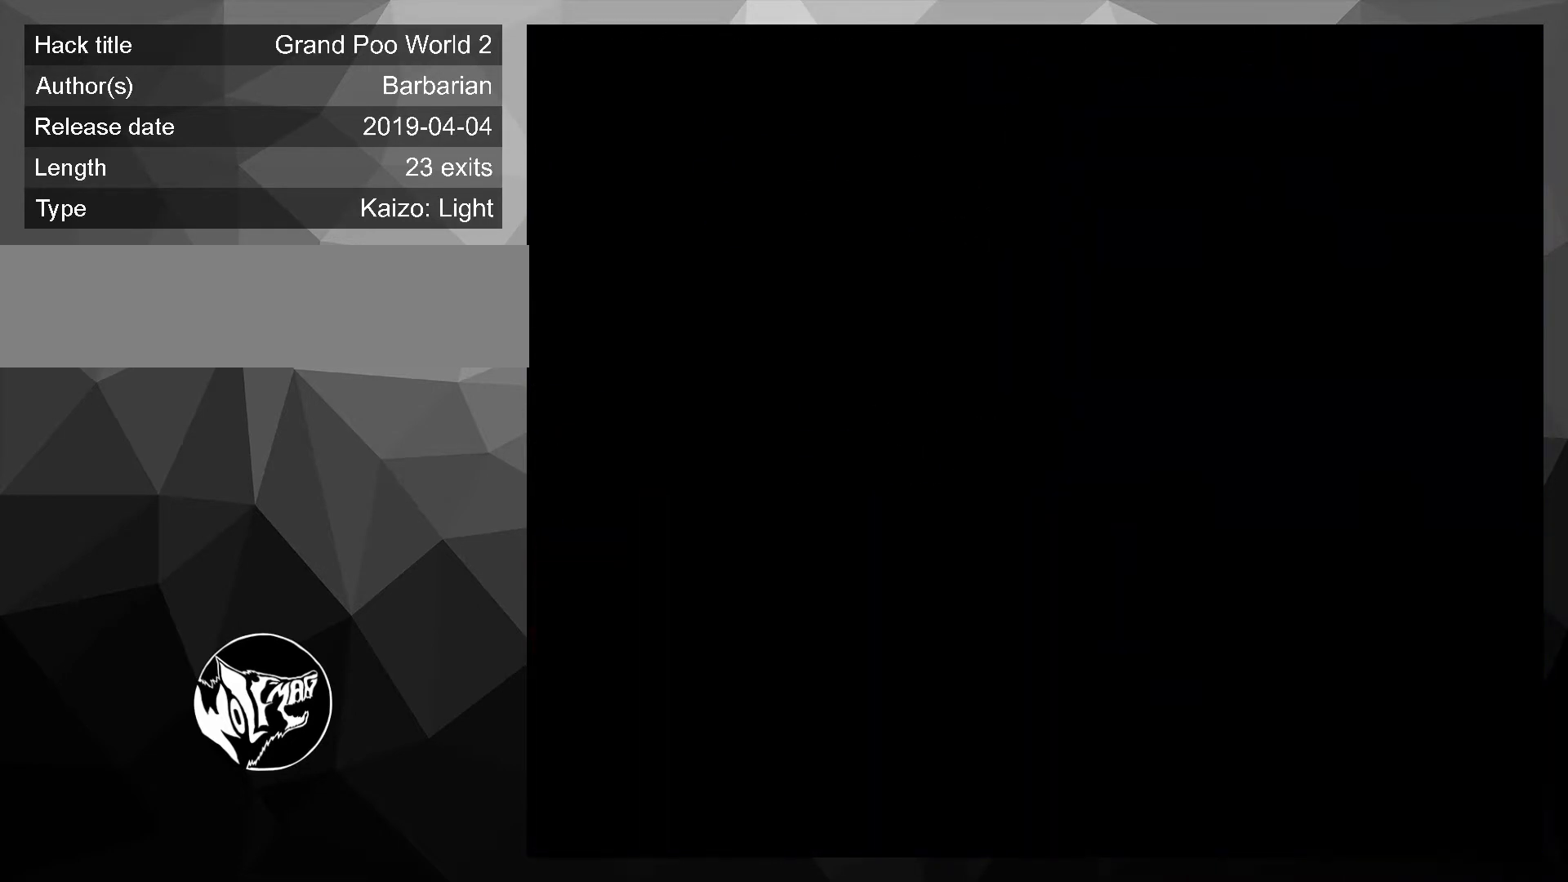
{"buttons": ["B", "Y", "DPAD_UP"], "events": [[233, "DPAD_RIGHT", "down"], [233, "Y", "down"], [400, "B", "down"], [400, "DPAD_UP", "down"], [500, "DPAD_RIGHT", "up"]]}
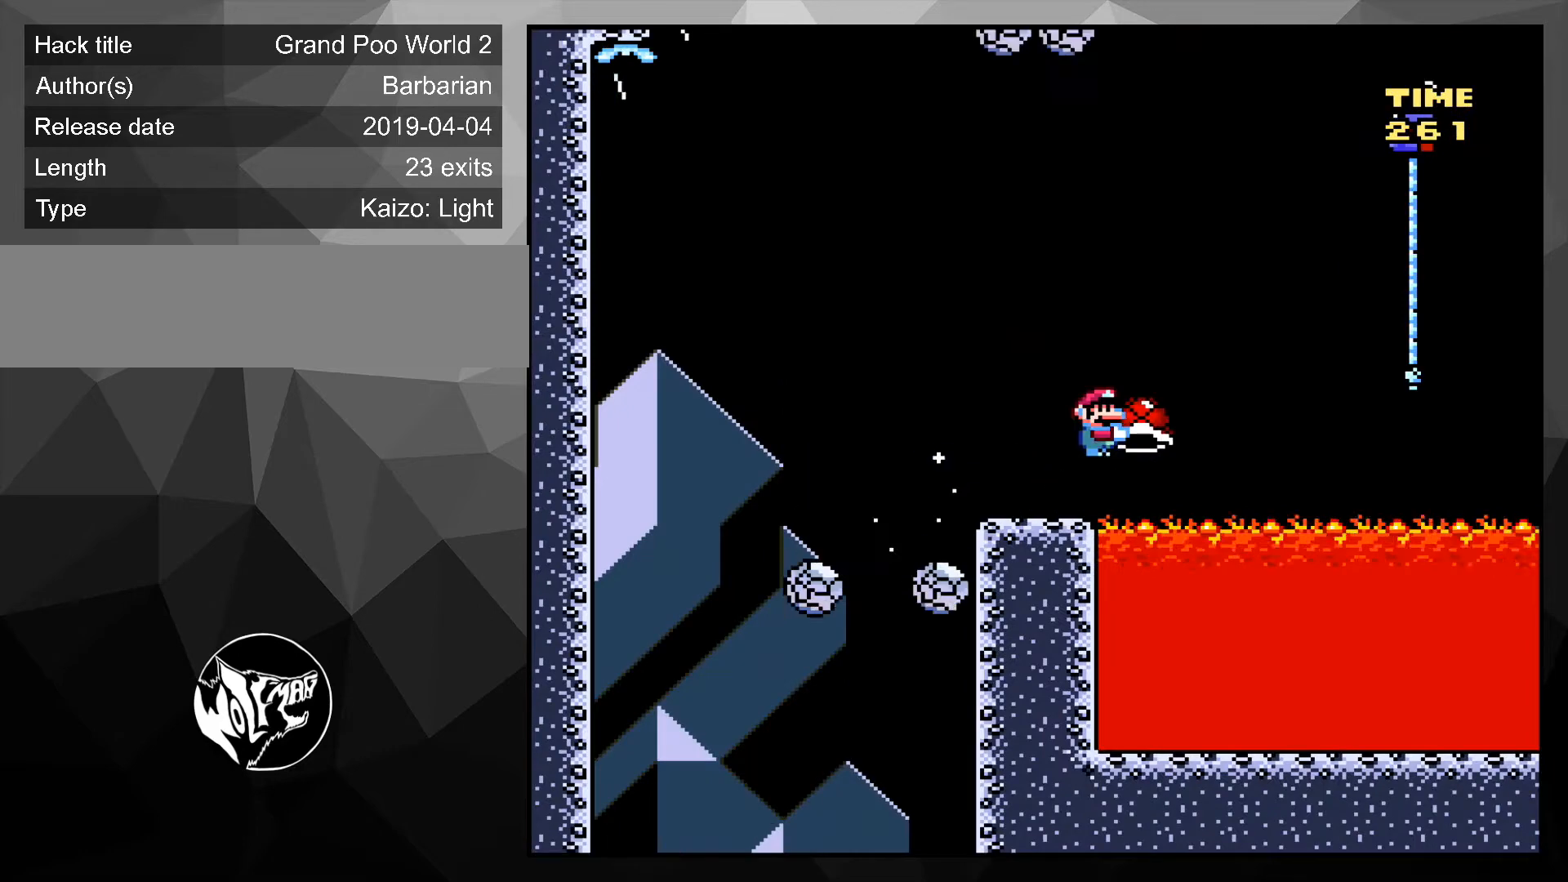
{"buttons": ["B", "Y", "DPAD_UP", "DPAD_RIGHT"], "events": [[133, "DPAD_RIGHT", "down"], [167, "DPAD_RIGHT", "up"], [233, "DPAD_RIGHT", "down"], [300, "Y", "up"], [400, "Y", "down"]]}
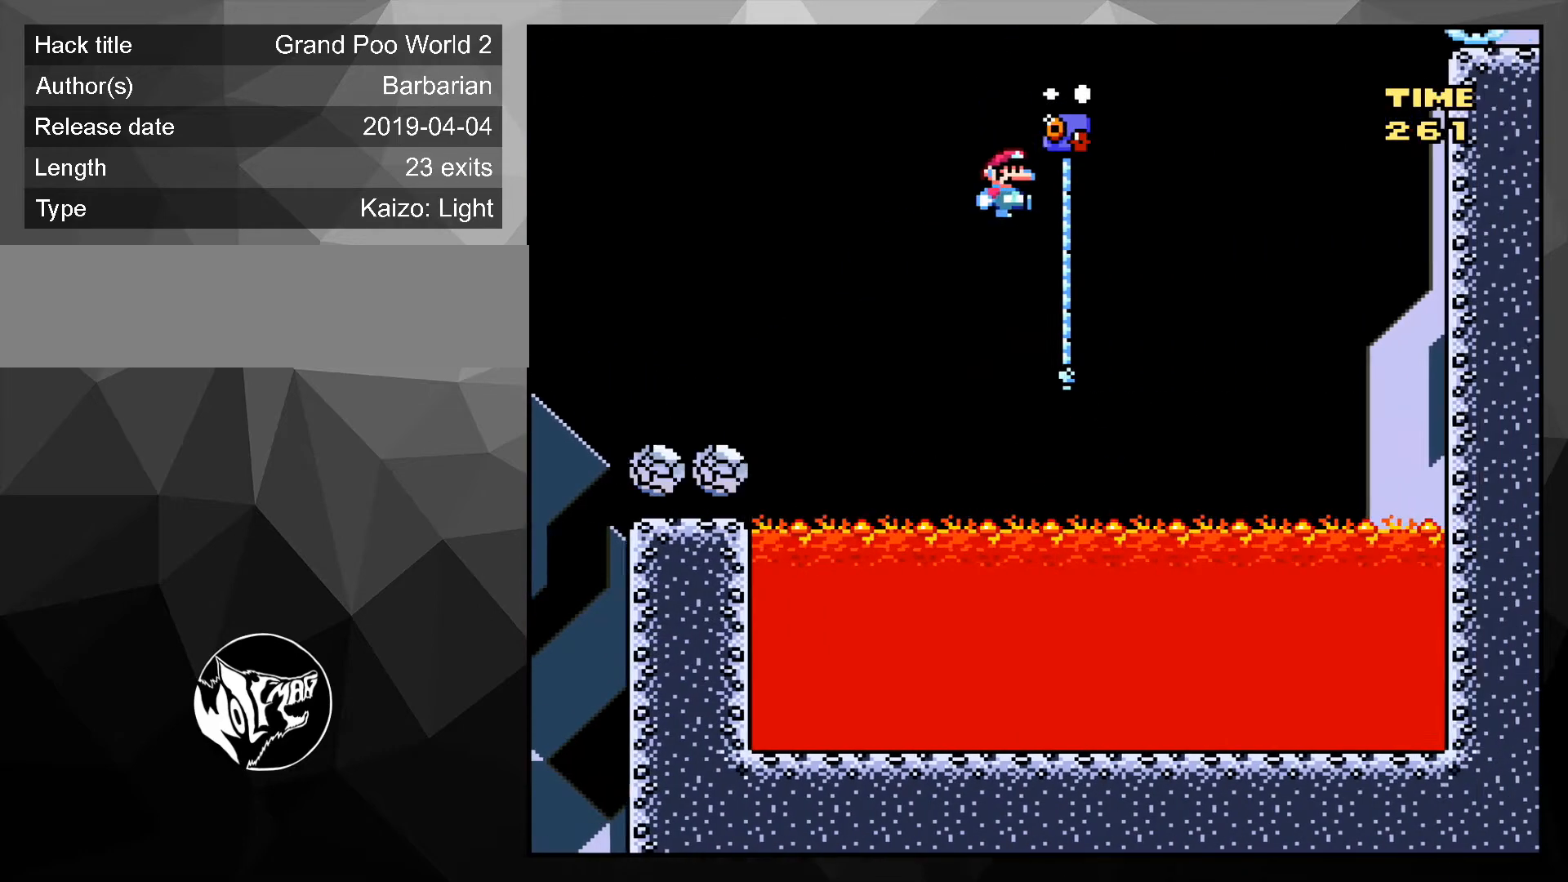
{"buttons": ["B", "Y", "DPAD_RIGHT"], "events": [[67, "B", "up"], [67, "DPAD_LEFT", "down"], [67, "DPAD_RIGHT", "up"], [267, "B", "down"], [267, "DPAD_UP", "up"], [300, "DPAD_LEFT", "up"], [433, "DPAD_RIGHT", "down"]]}
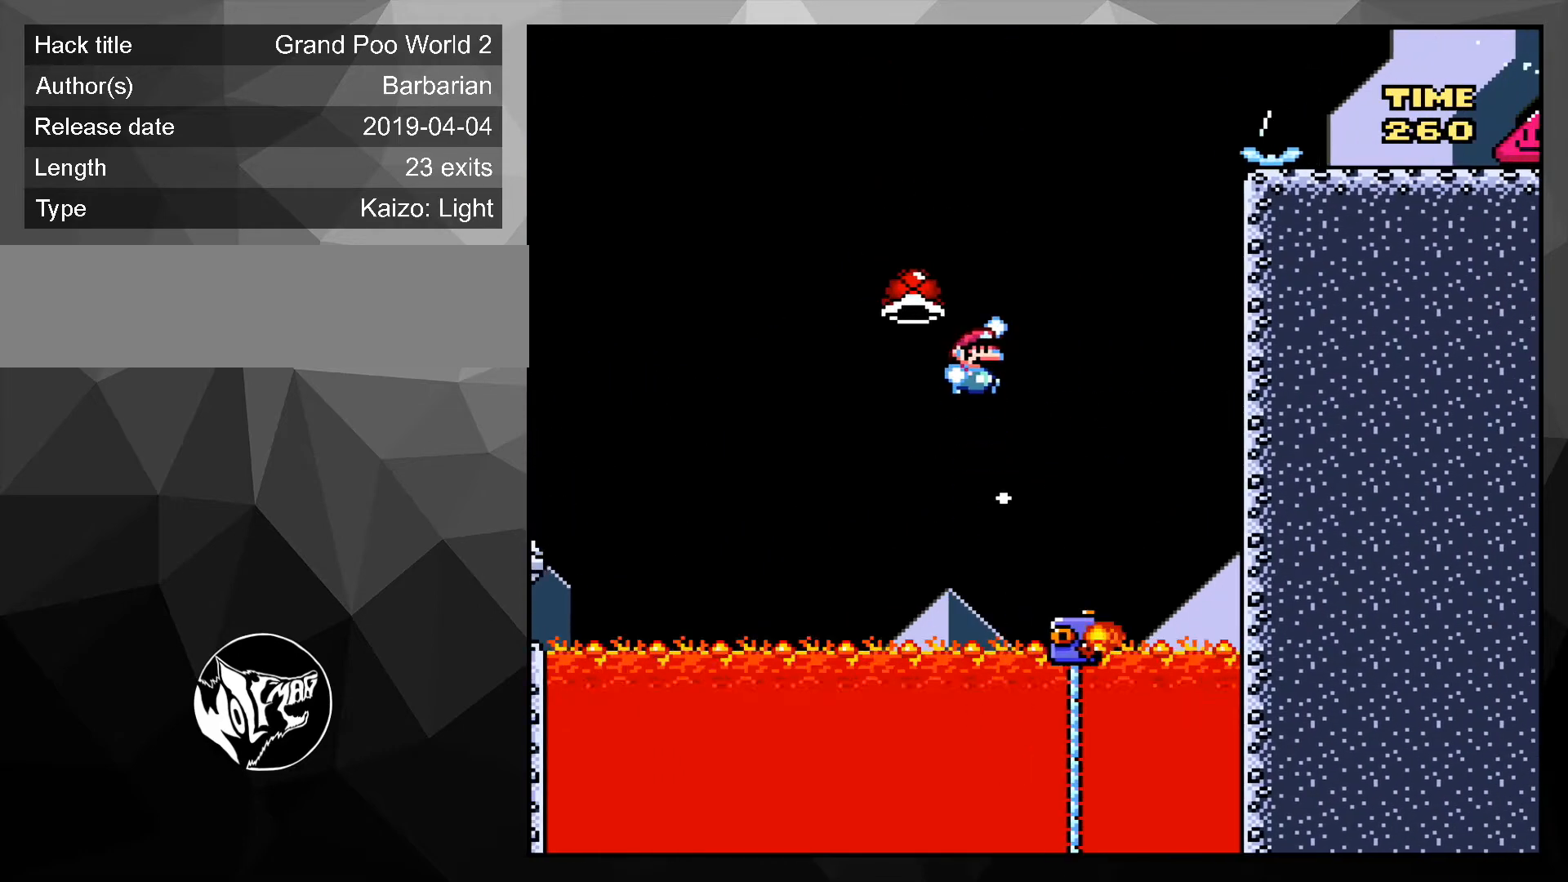
{"buttons": ["B", "Y"], "events": [[133, "DPAD_UP", "down"], [167, "Y", "up"], [200, "DPAD_UP", "up"], [267, "Y", "down"], [400, "DPAD_RIGHT", "up"]]}
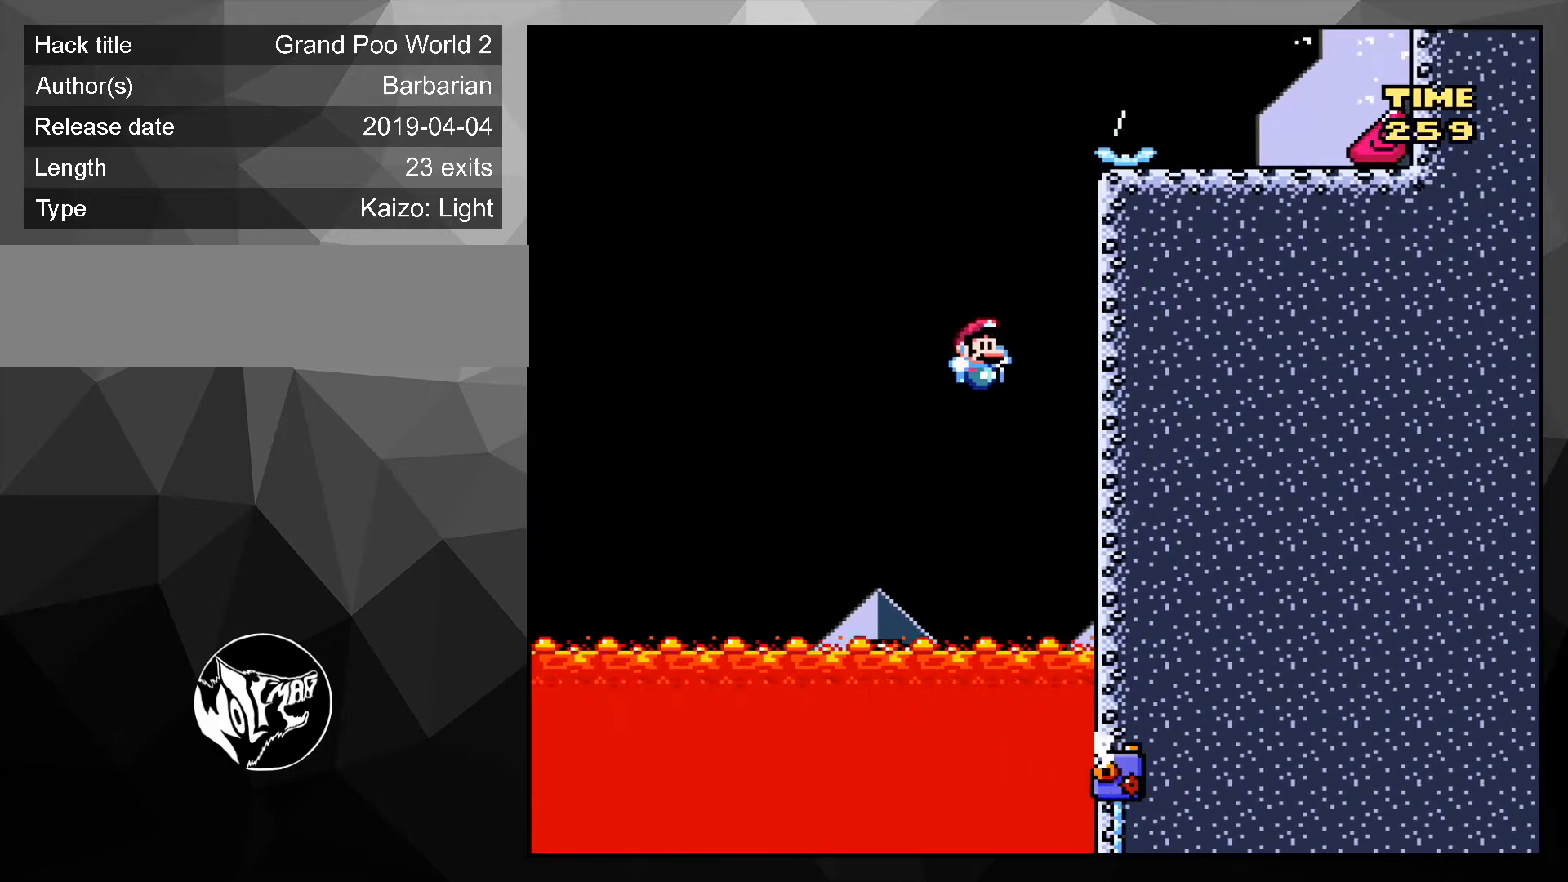
{"buttons": ["Y"], "events": [[67, "DPAD_LEFT", "down"], [233, "DPAD_LEFT", "up"], [400, "B", "up"]]}
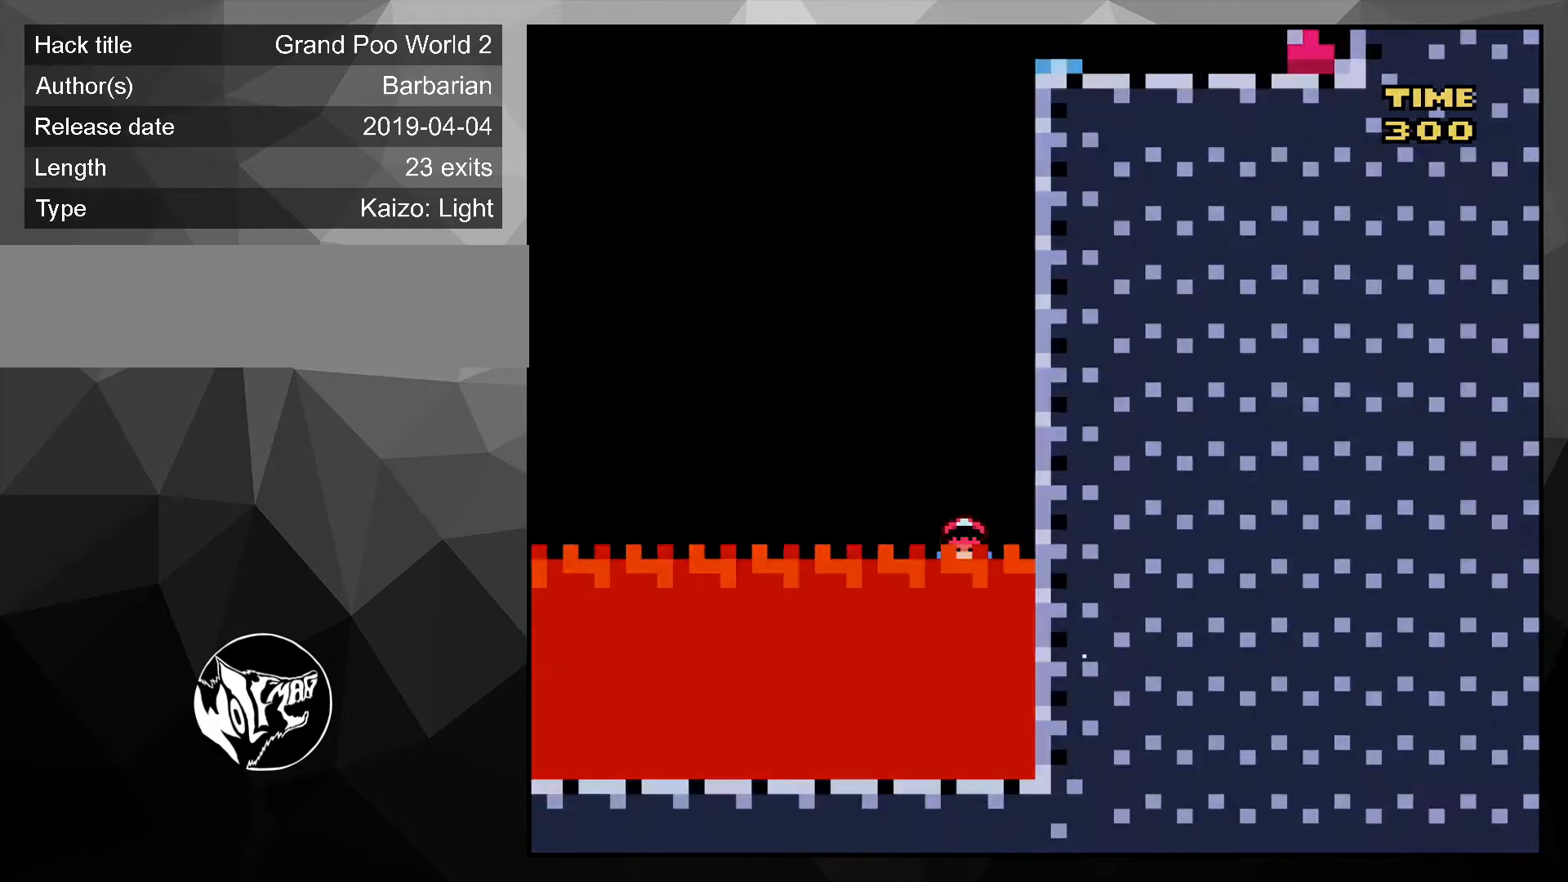
{"buttons": ["Y"], "events": []}
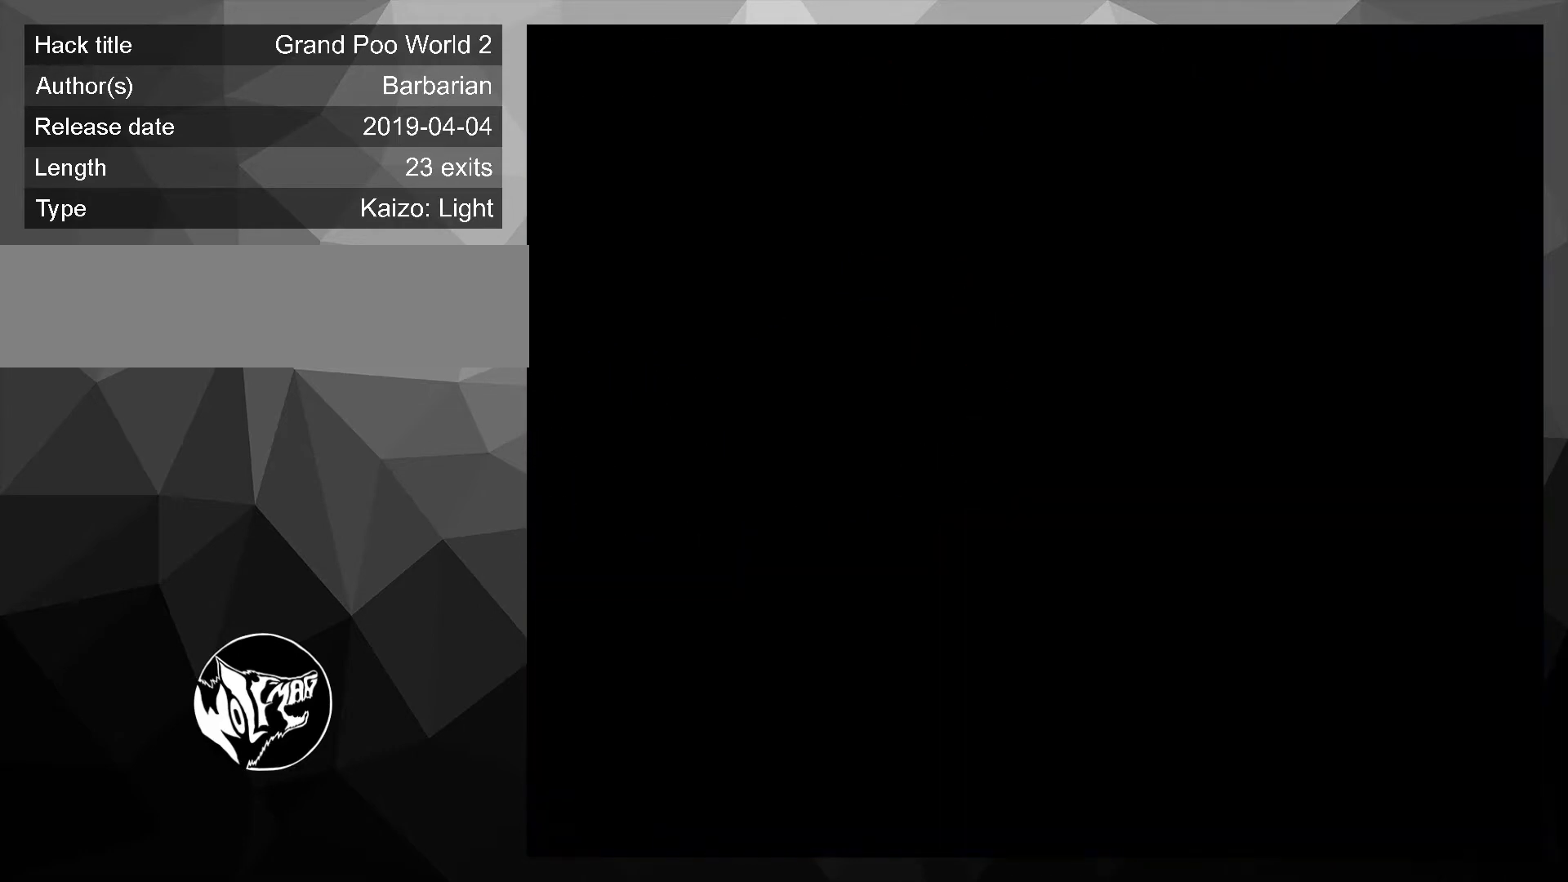
{"buttons": ["Y"], "events": []}
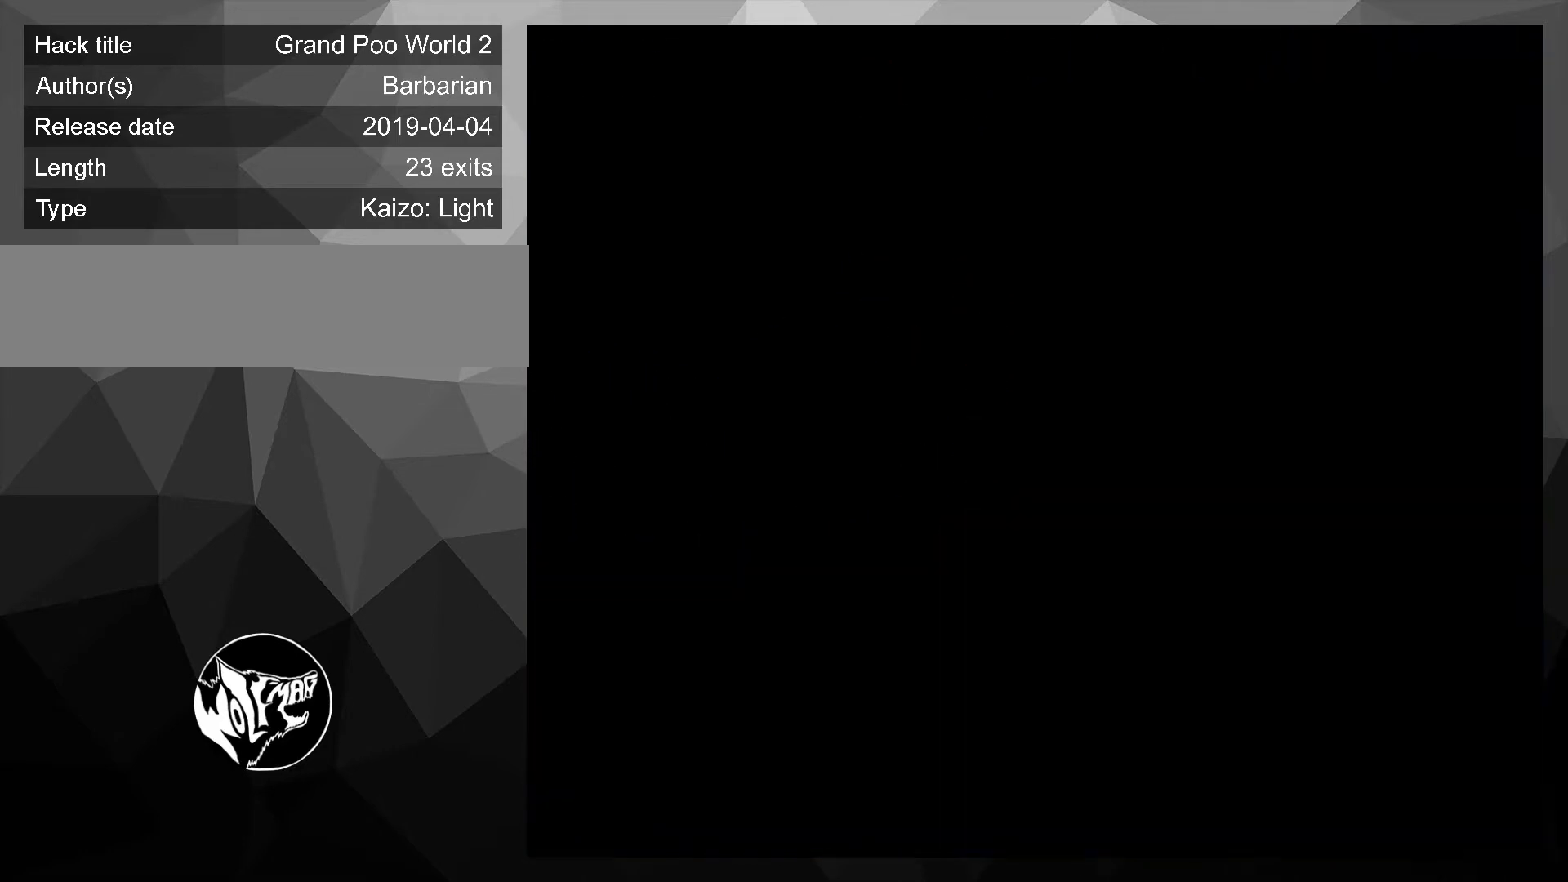
{"buttons": ["B", "Y", "DPAD_RIGHT"], "events": [[467, "B", "down"], [467, "DPAD_RIGHT", "down"]]}
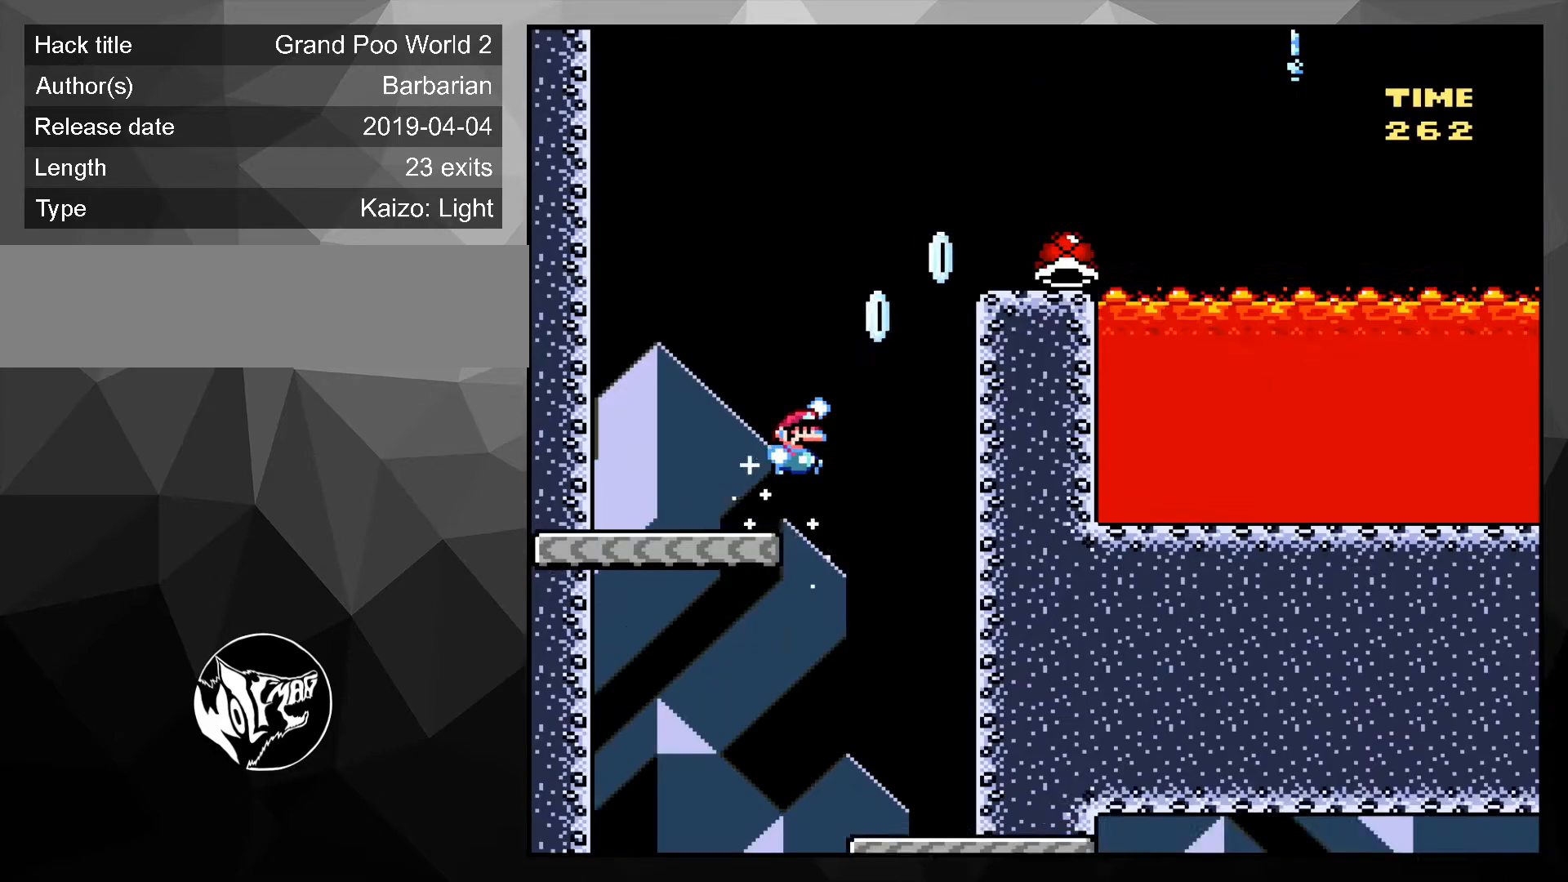
{"buttons": ["Y", "DPAD_UP", "DPAD_RIGHT"], "events": [[267, "DPAD_UP", "down"], [333, "B", "up"]]}
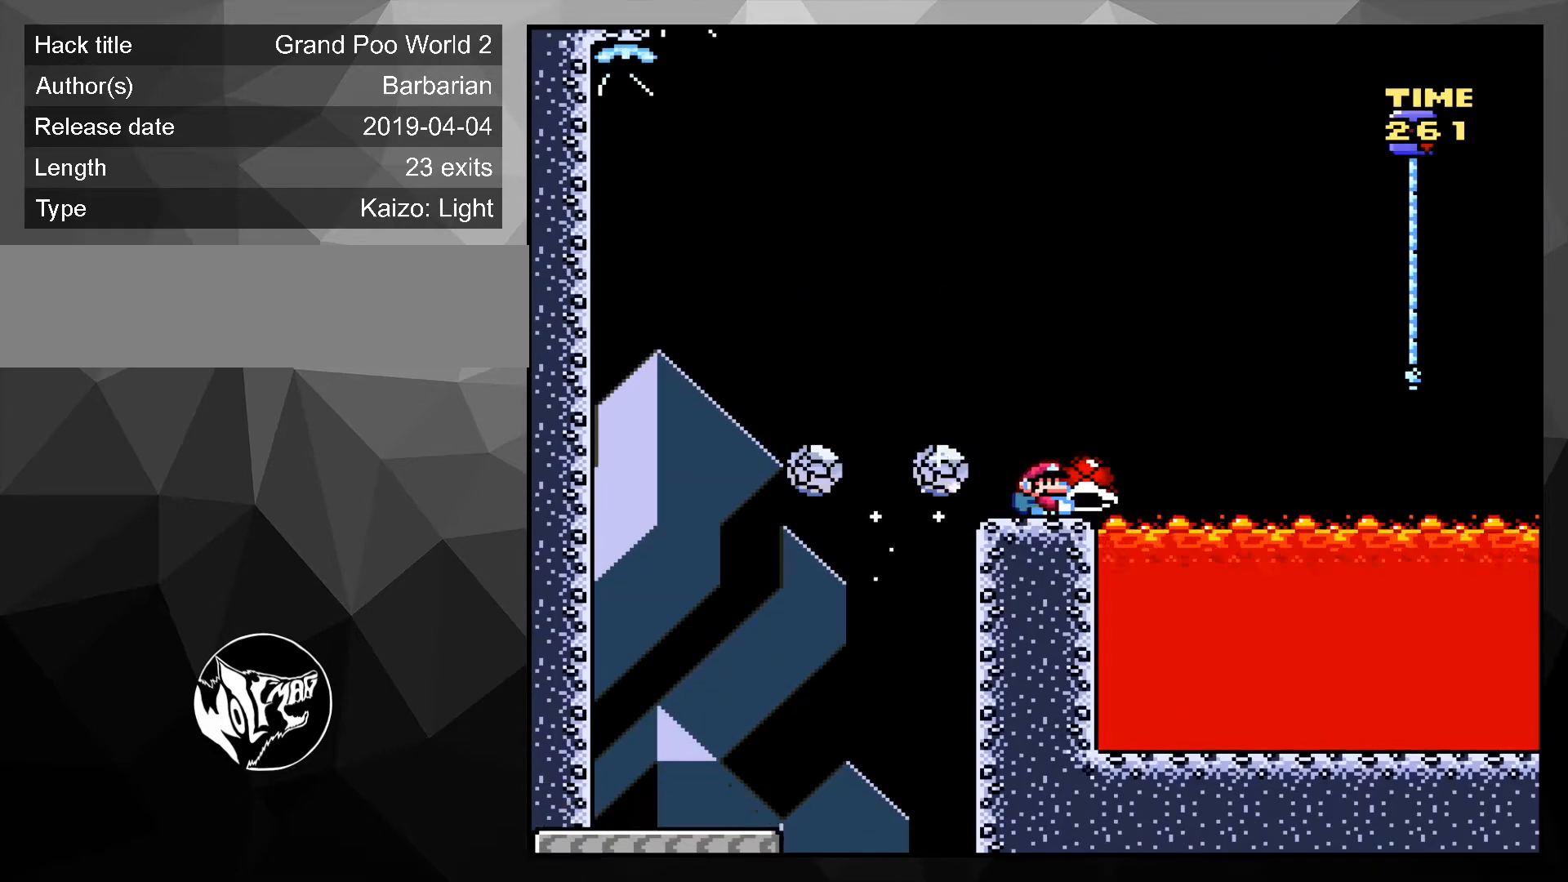
{"buttons": ["B", "DPAD_UP", "DPAD_RIGHT"], "events": [[33, "B", "down"], [433, "Y", "up"]]}
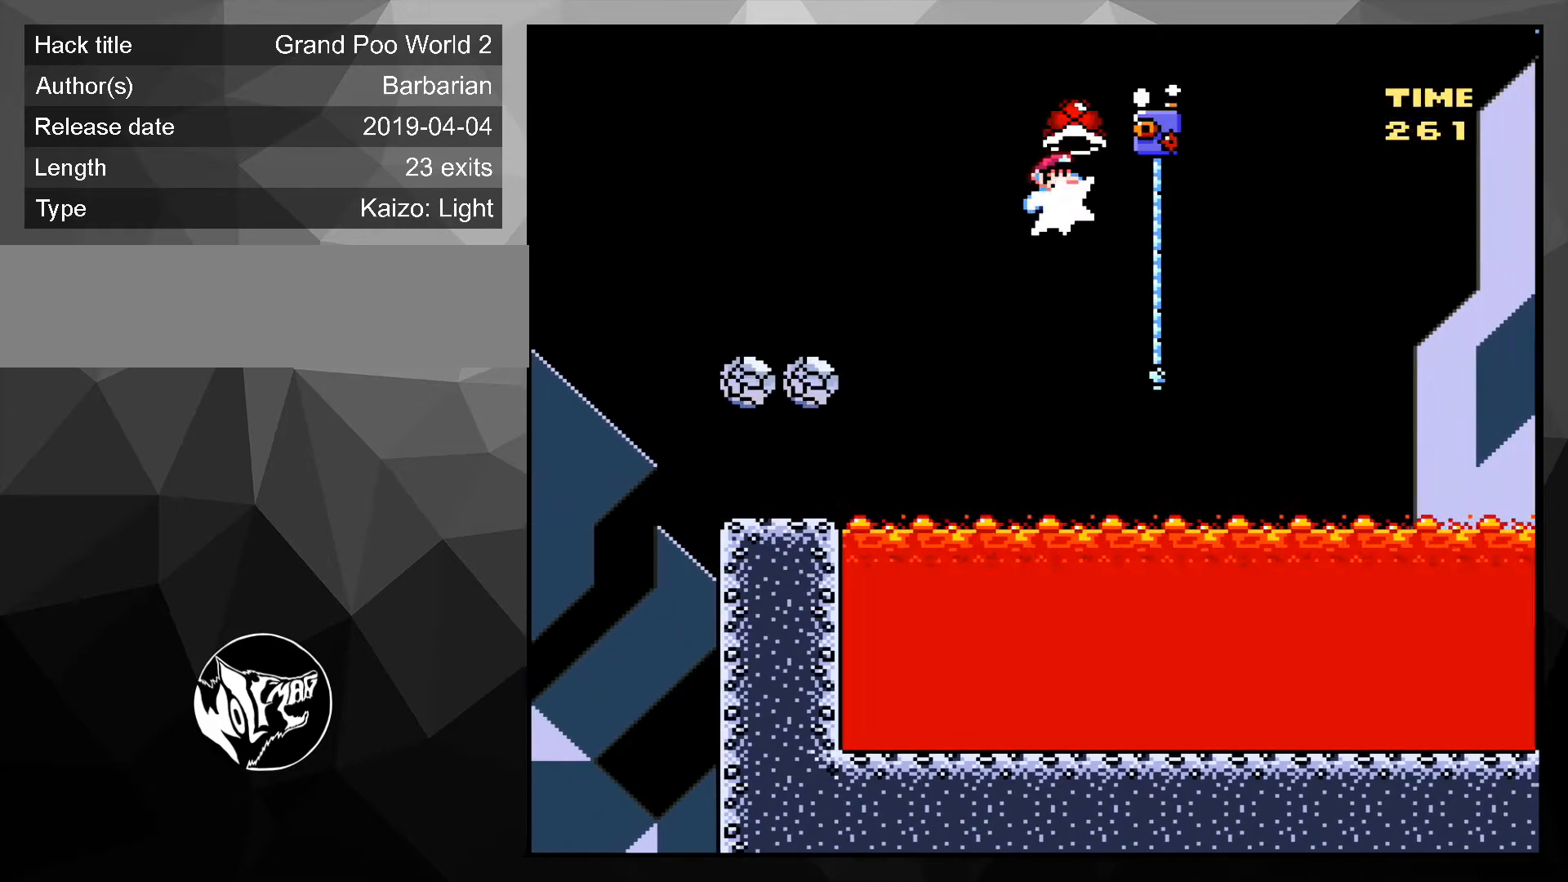
{"buttons": ["B", "Y"], "events": [[33, "Y", "down"], [167, "DPAD_LEFT", "down"], [167, "DPAD_RIGHT", "up"], [233, "B", "up"], [233, "DPAD_UP", "up"], [333, "B", "down"], [433, "DPAD_LEFT", "up"]]}
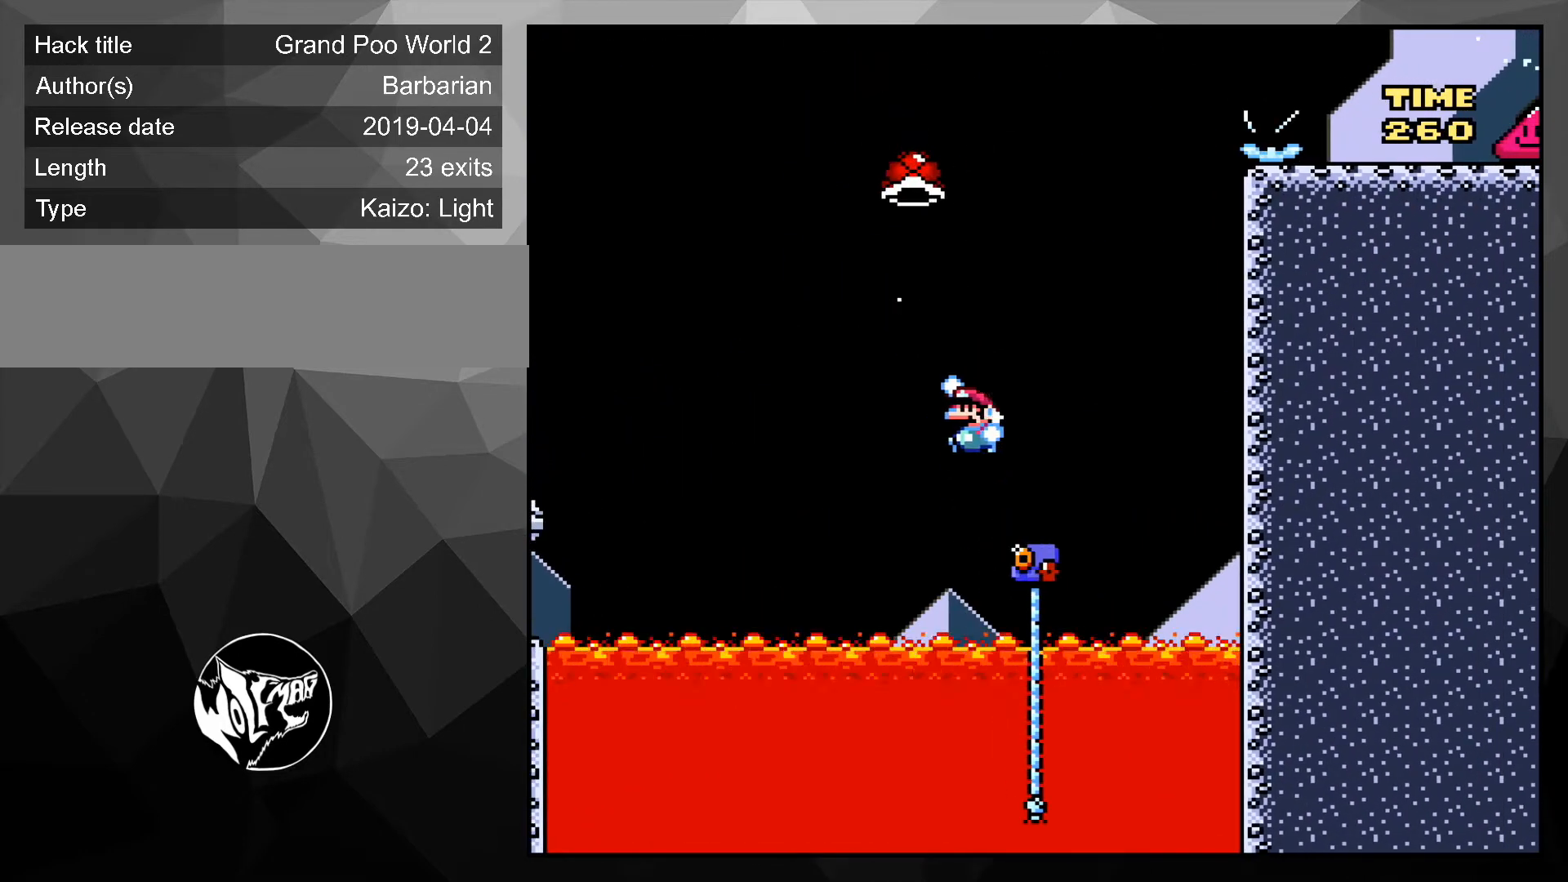
{"buttons": ["B", "Y", "DPAD_UP", "DPAD_RIGHT"], "events": [[33, "DPAD_RIGHT", "down"], [33, "DPAD_UP", "down"], [167, "DPAD_UP", "up"], [267, "Y", "up"], [333, "Y", "down"], [500, "DPAD_UP", "down"]]}
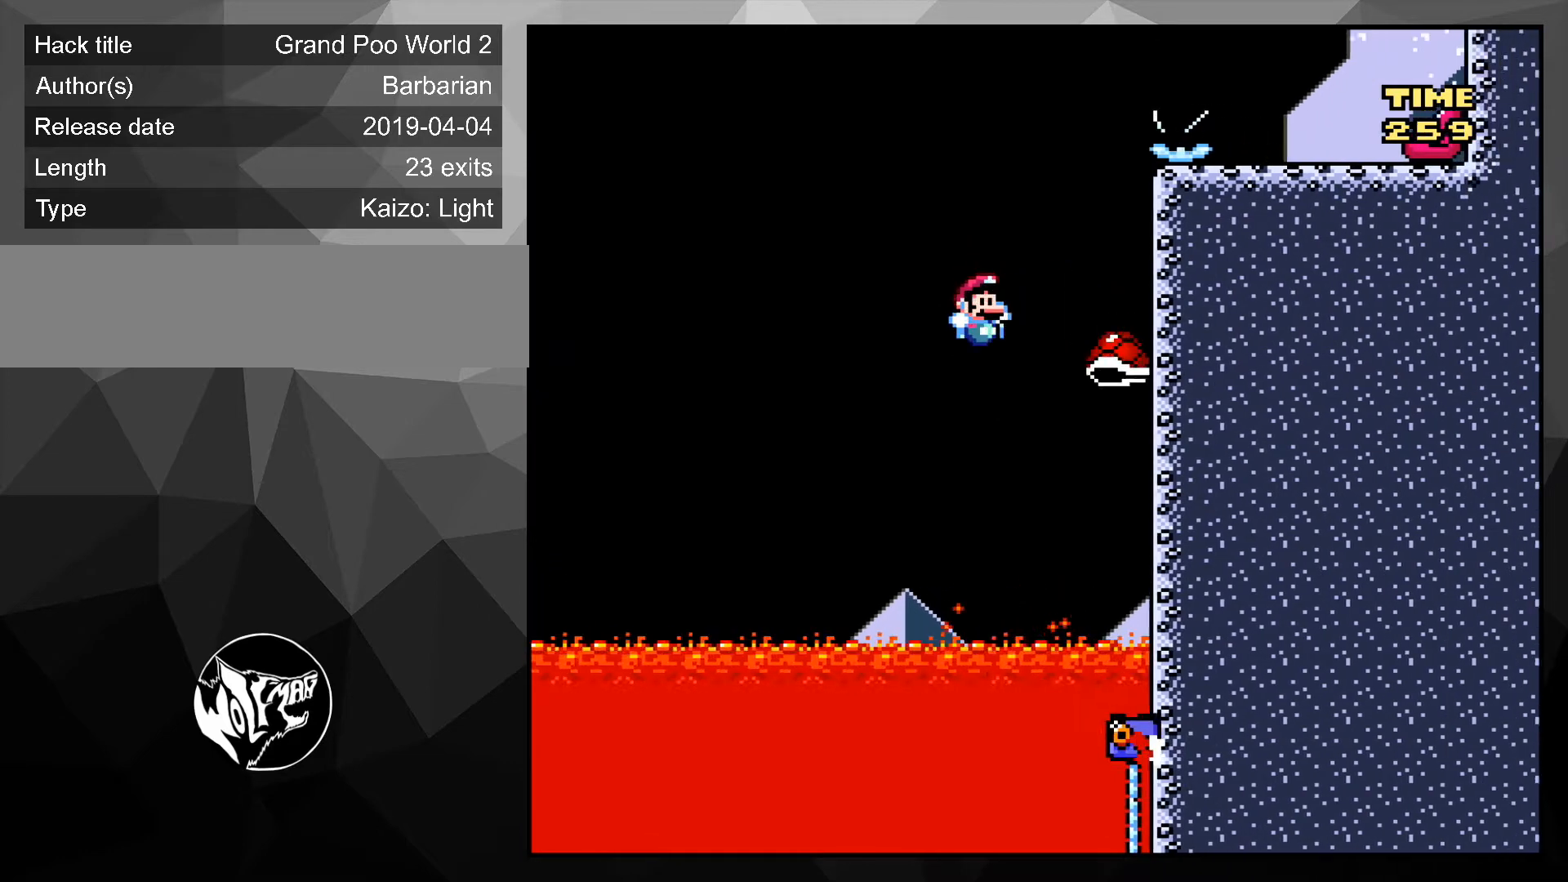
{"buttons": ["B", "Y", "DPAD_RIGHT"], "events": [[33, "DPAD_RIGHT", "up"], [67, "DPAD_LEFT", "down"], [100, "DPAD_LEFT", "up"], [100, "DPAD_RIGHT", "down"], [100, "DPAD_UP", "up"], [200, "DPAD_DOWN", "down"], [233, "DPAD_DOWN", "up"], [300, "L1", "down"], [433, "L1", "up"]]}
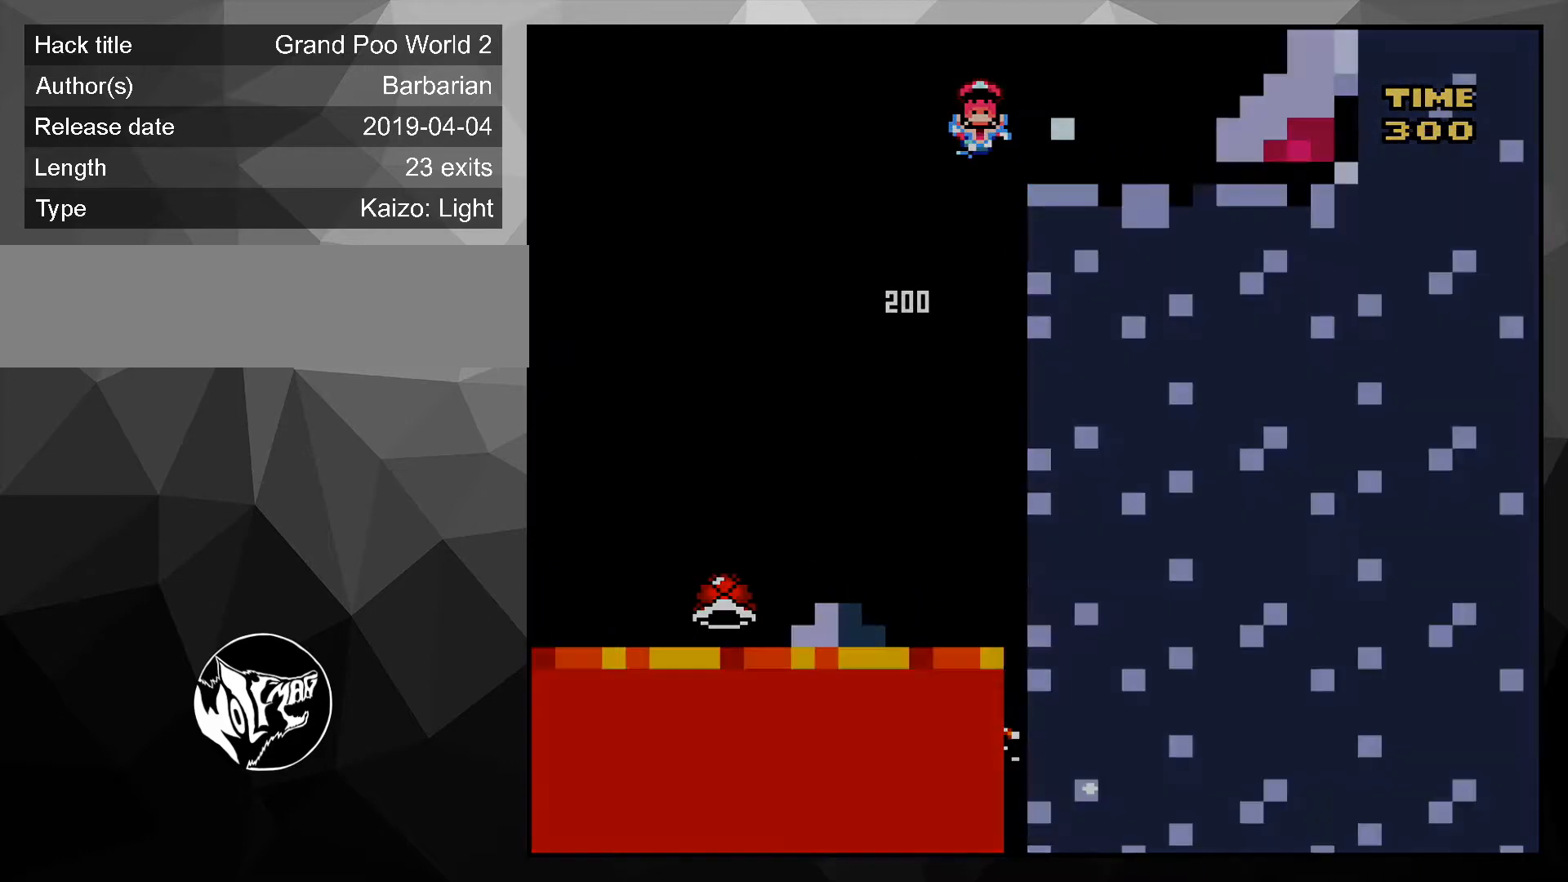
{"buttons": ["Y"], "events": [[133, "DPAD_RIGHT", "up"], [333, "B", "up"]]}
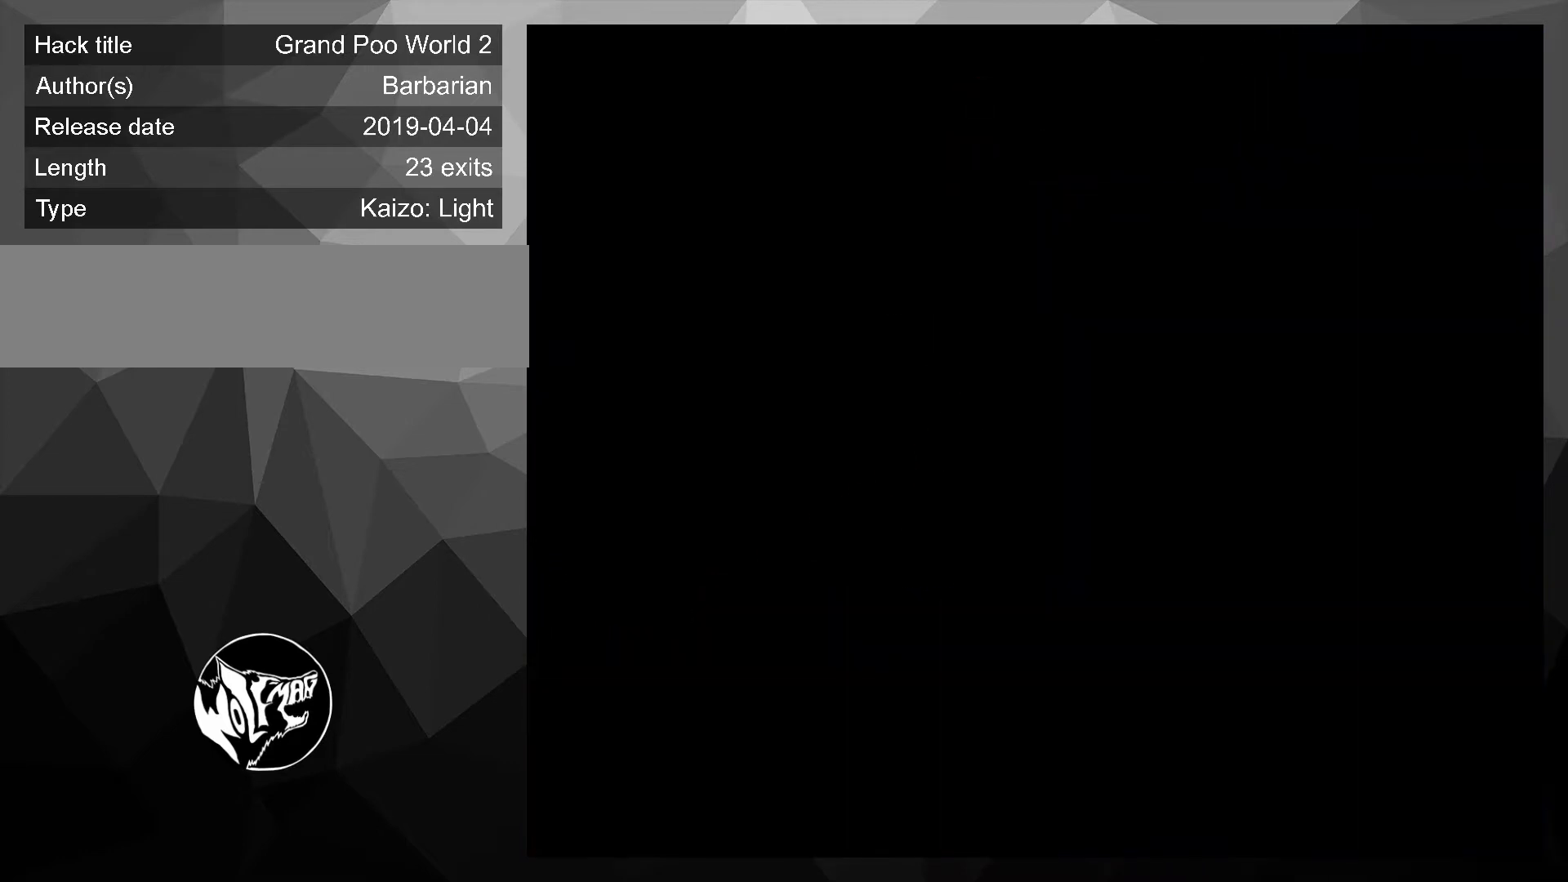
{"buttons": [], "events": [[267, "Y", "up"]]}
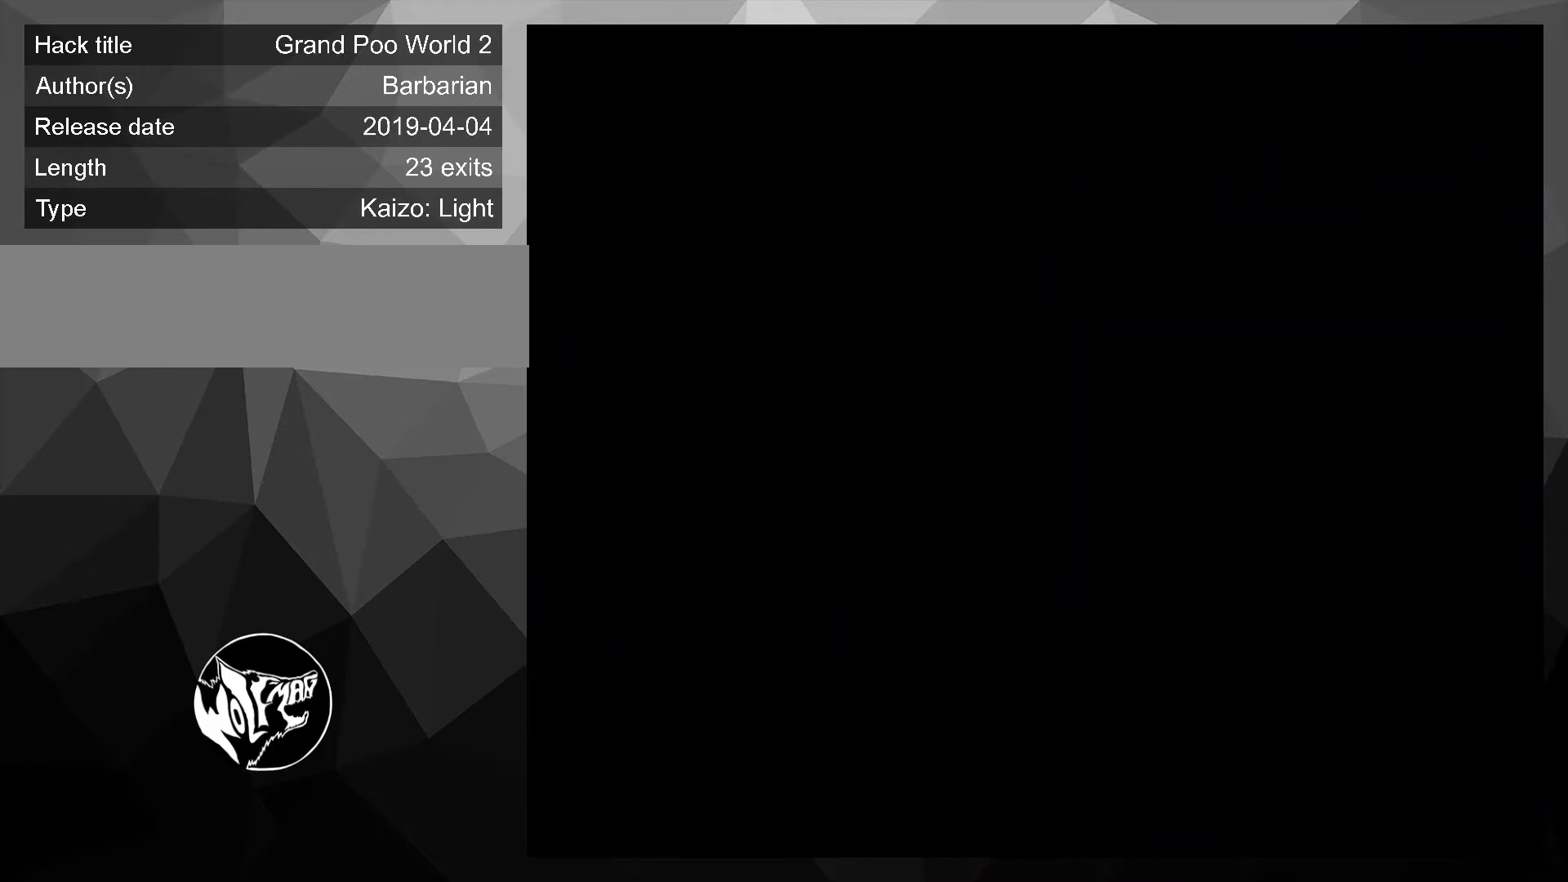
{"buttons": ["B", "Y", "DPAD_UP", "DPAD_RIGHT"], "events": [[333, "DPAD_RIGHT", "down"], [333, "DPAD_UP", "down"], [333, "Y", "down"], [500, "B", "down"]]}
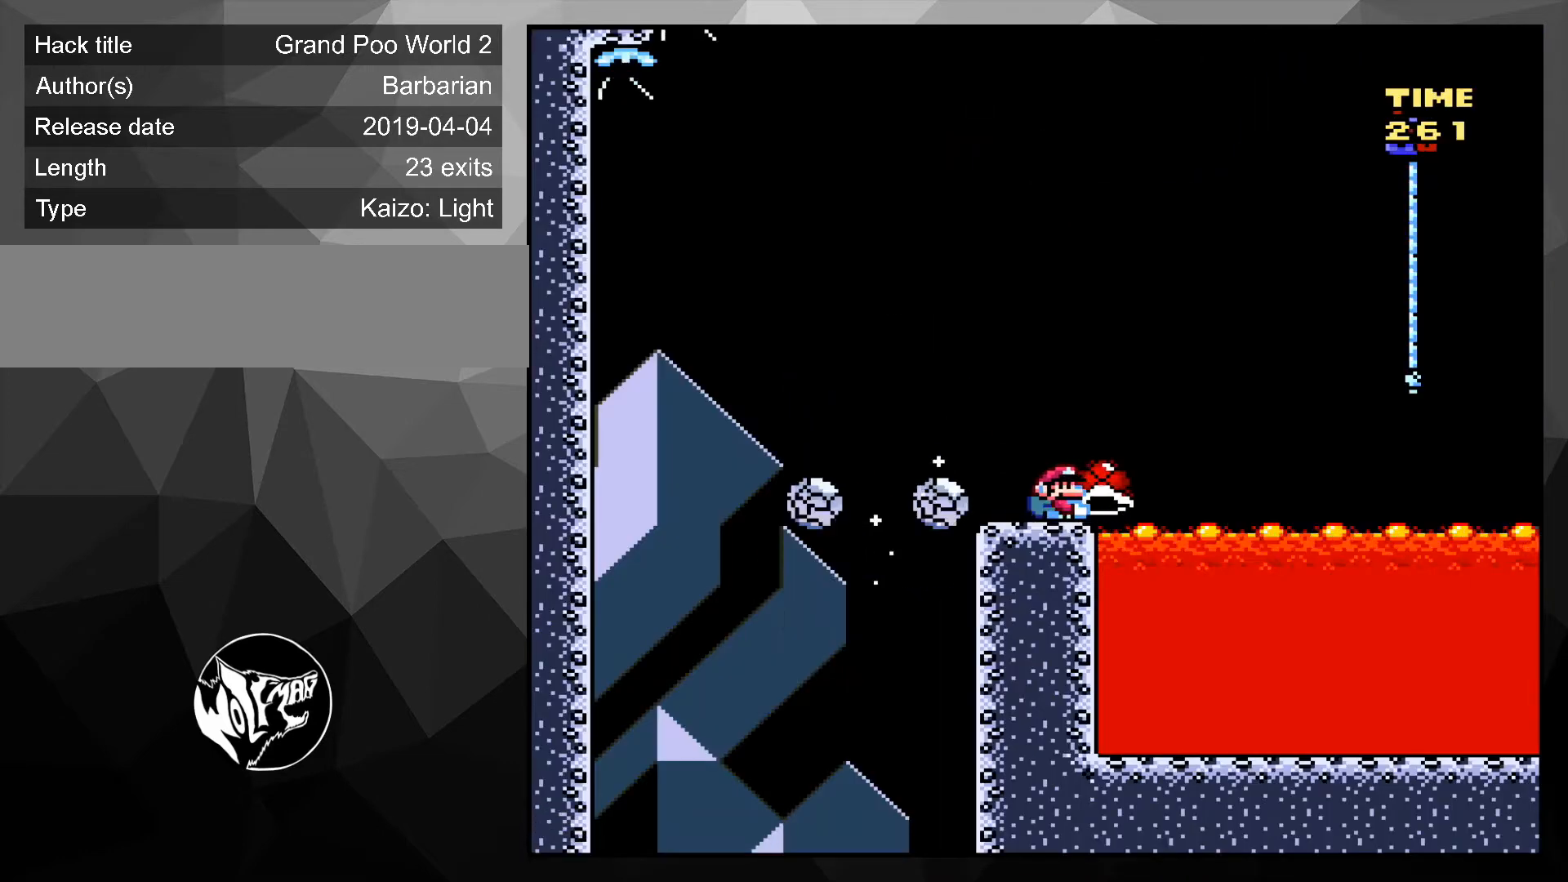
{"buttons": ["B", "Y", "DPAD_UP", "DPAD_RIGHT"], "events": [[333, "Y", "up"], [500, "Y", "down"]]}
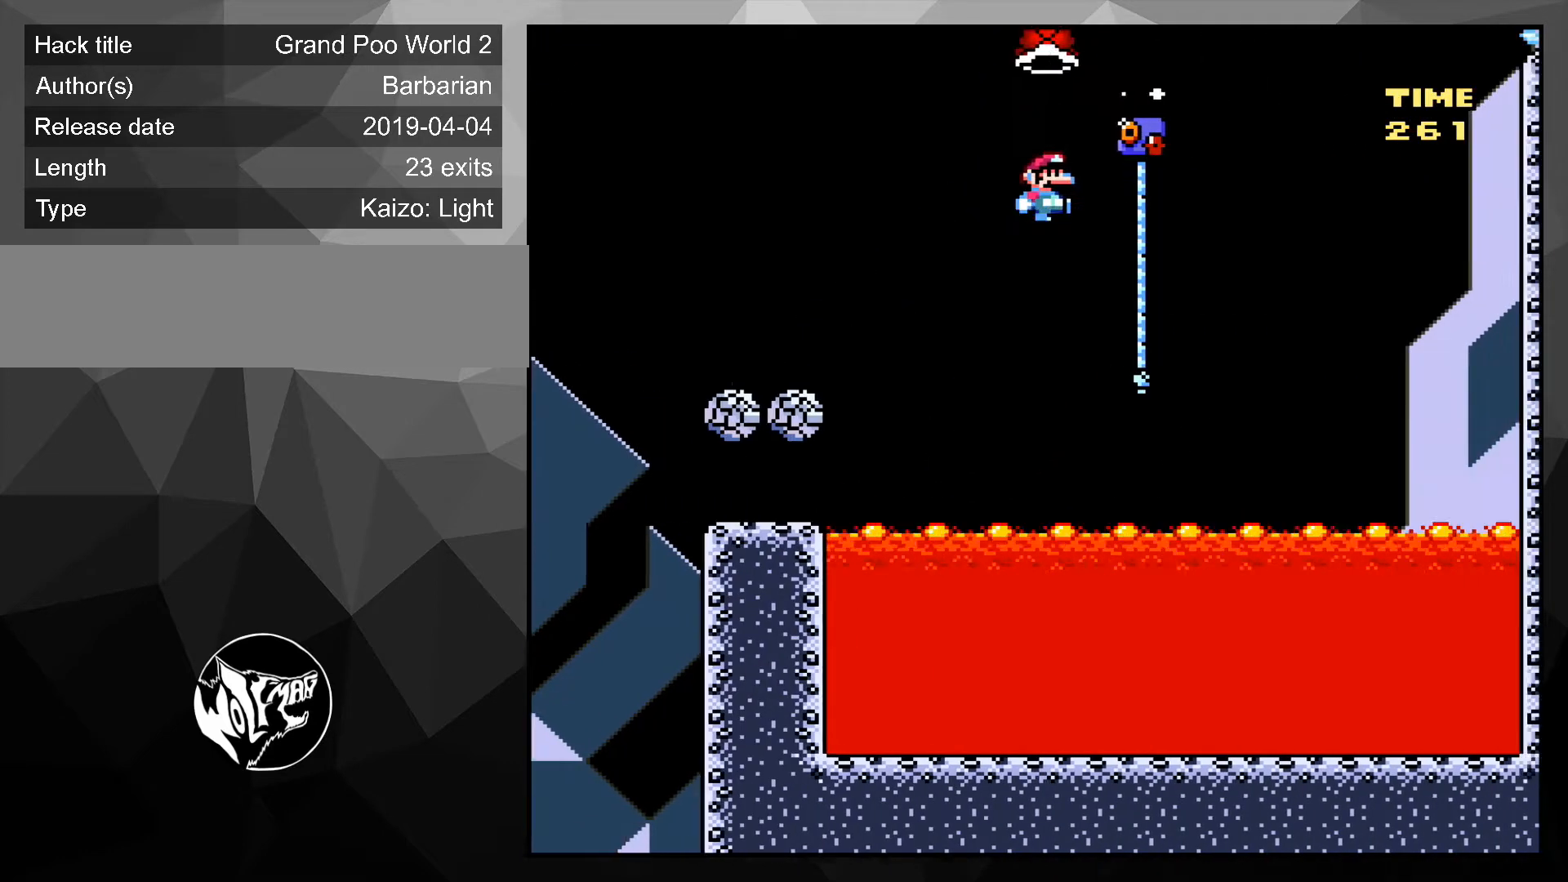
{"buttons": ["B", "Y", "DPAD_UP", "DPAD_RIGHT"], "events": [[67, "B", "up"], [67, "DPAD_RIGHT", "up"], [100, "DPAD_LEFT", "down"], [133, "DPAD_UP", "up"], [233, "B", "down"], [233, "DPAD_UP", "down"], [267, "DPAD_LEFT", "up"], [333, "DPAD_RIGHT", "down"], [400, "DPAD_UP", "up"], [467, "DPAD_UP", "down"]]}
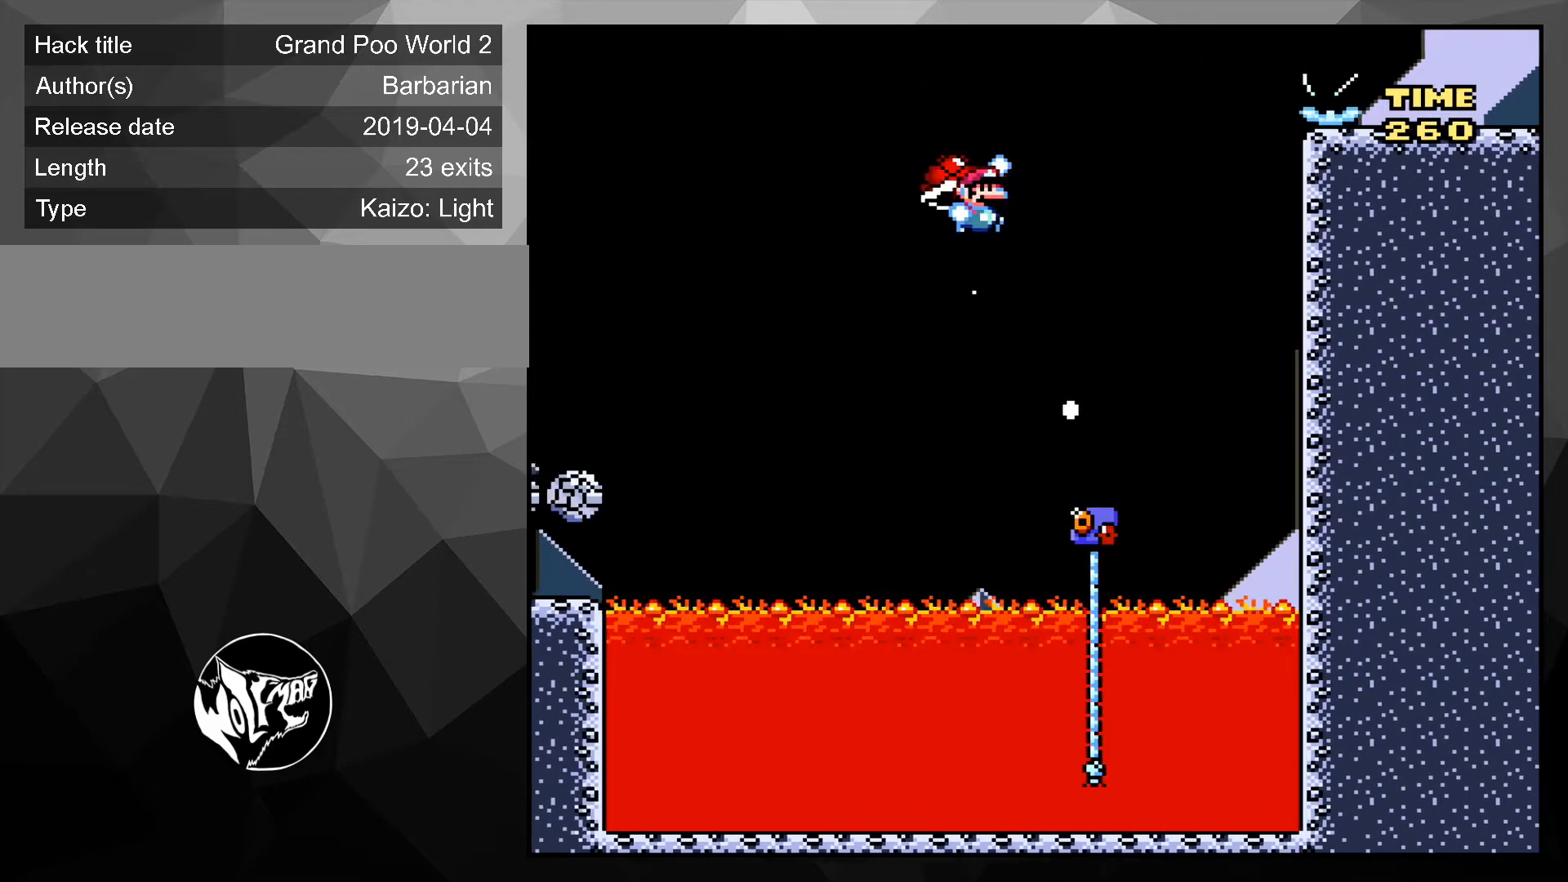
{"buttons": ["B", "Y"], "events": [[67, "DPAD_UP", "up"], [100, "DPAD_RIGHT", "up"], [167, "DPAD_RIGHT", "down"], [167, "Y", "up"], [233, "DPAD_RIGHT", "up"], [333, "Y", "down"]]}
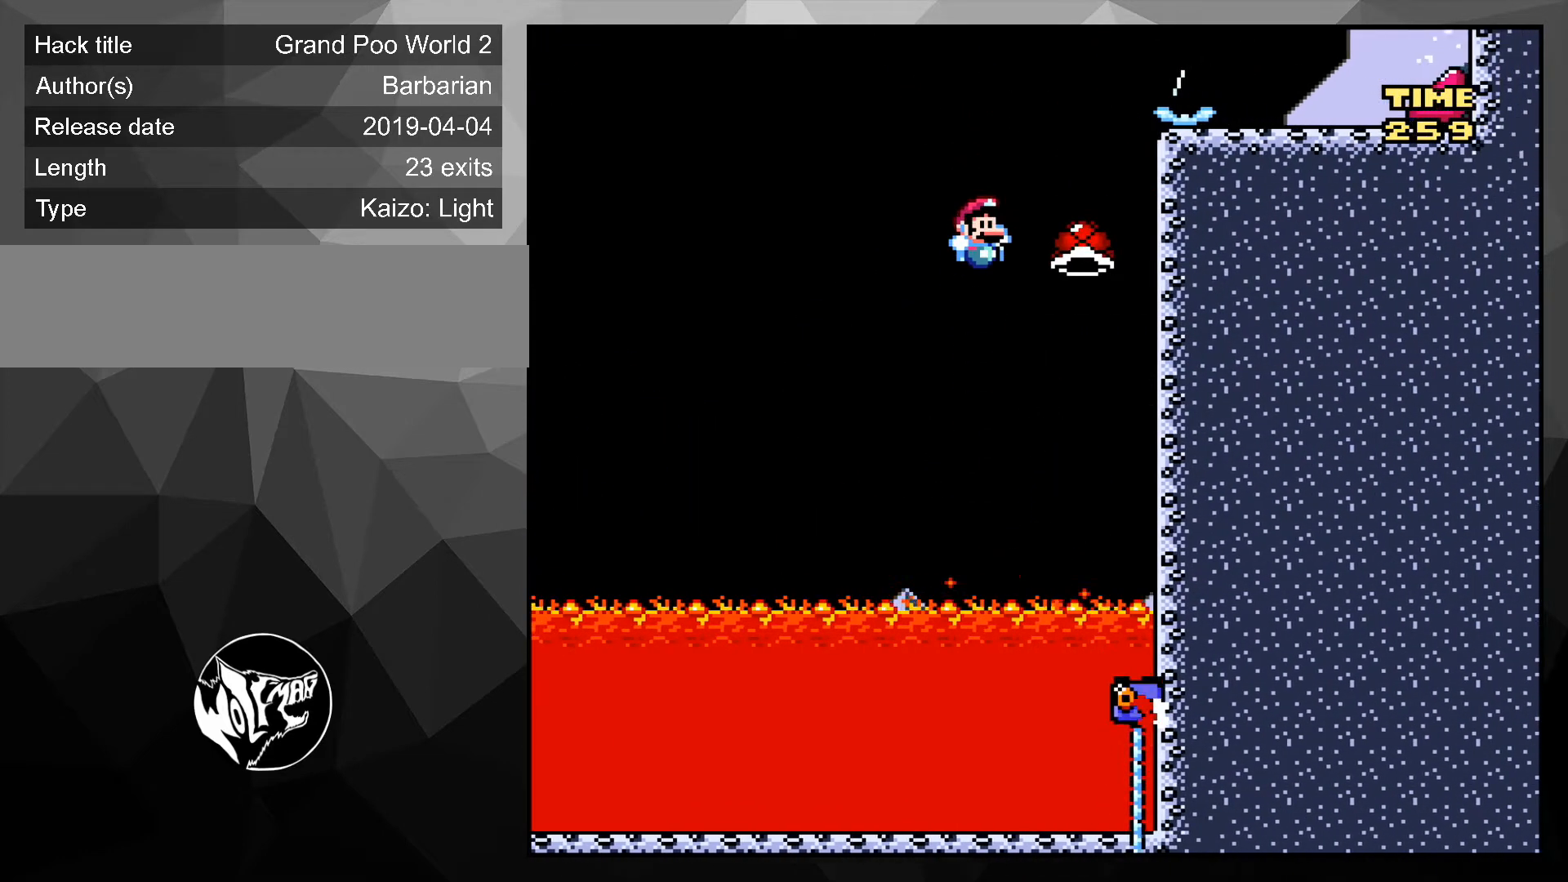
{"buttons": ["Y", "DPAD_RIGHT"], "events": [[67, "DPAD_RIGHT", "down"], [267, "DPAD_UP", "down"], [300, "L1", "down"], [367, "DPAD_UP", "up"], [367, "L1", "up"], [467, "B", "up"]]}
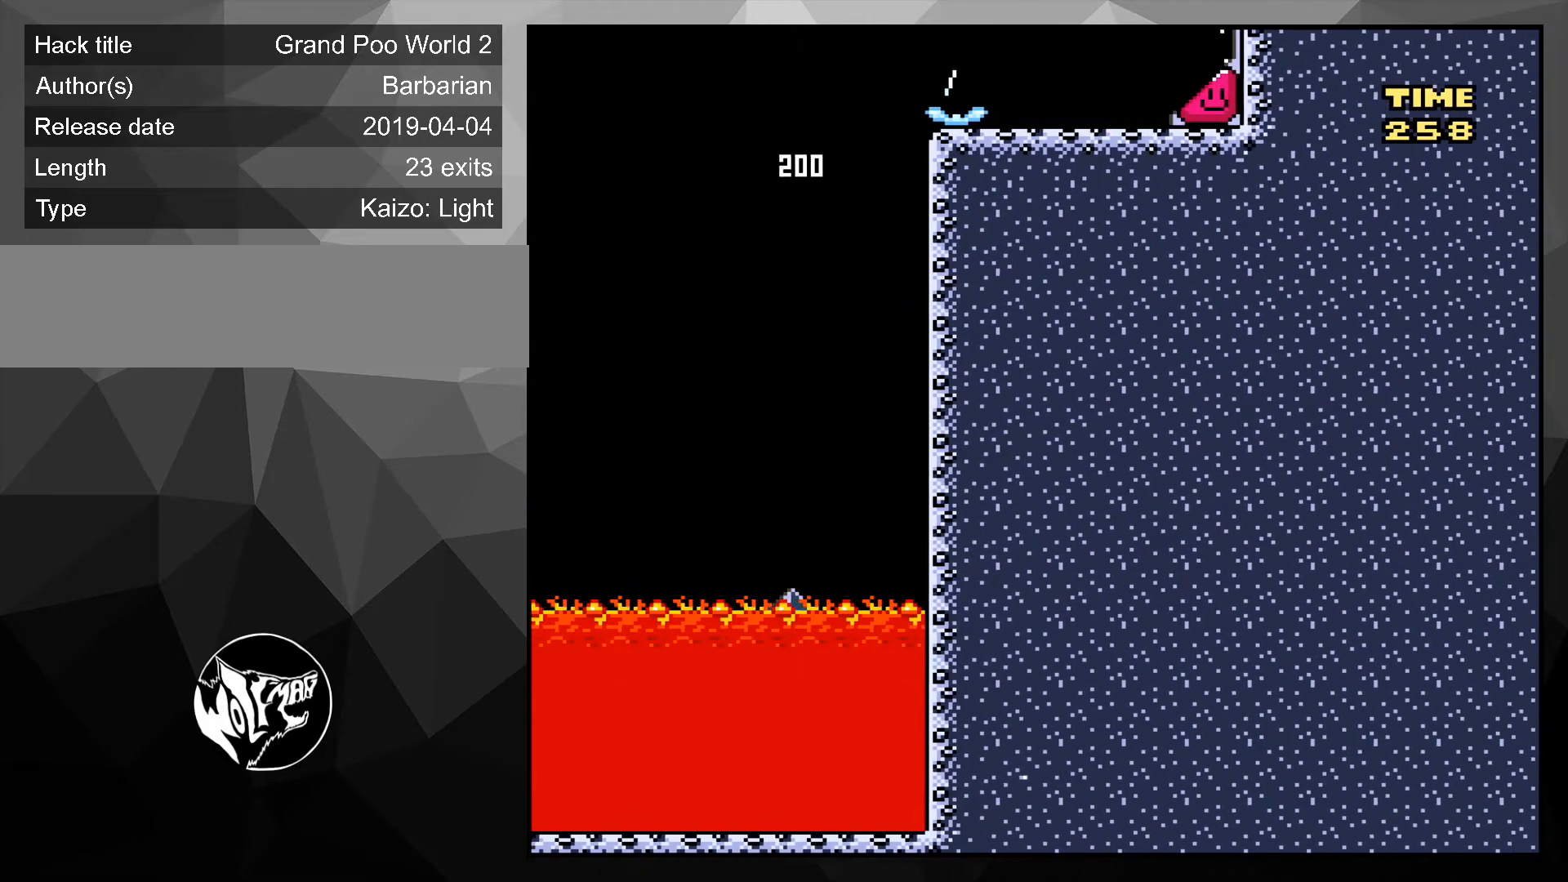
{"buttons": ["Y", "DPAD_RIGHT"], "events": []}
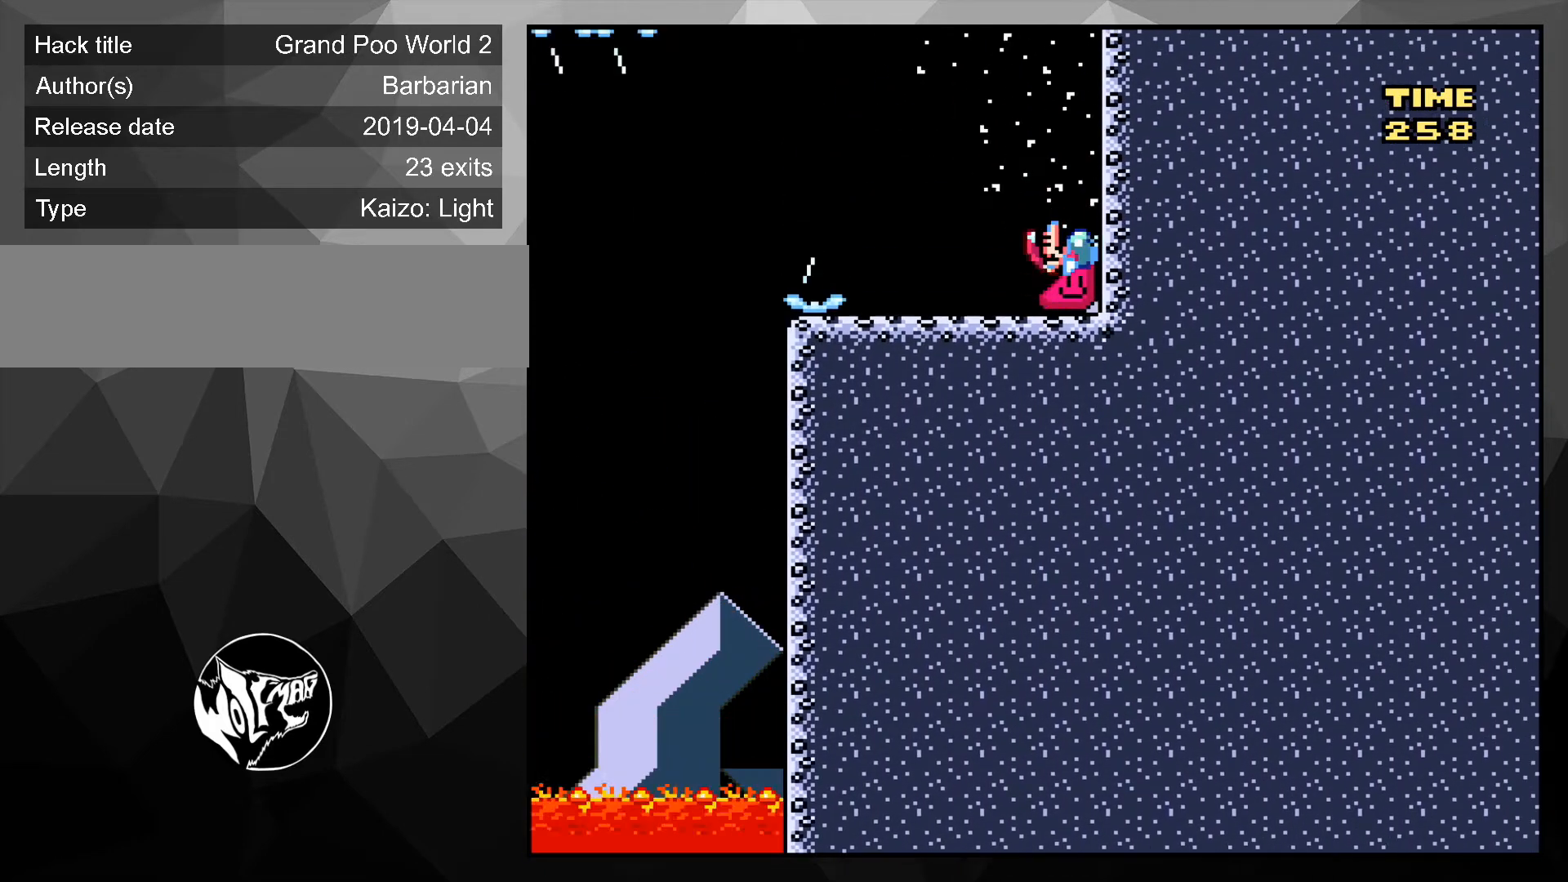
{"buttons": ["Y", "DPAD_RIGHT"], "events": [[233, "DPAD_UP", "down"], [267, "DPAD_UP", "up"]]}
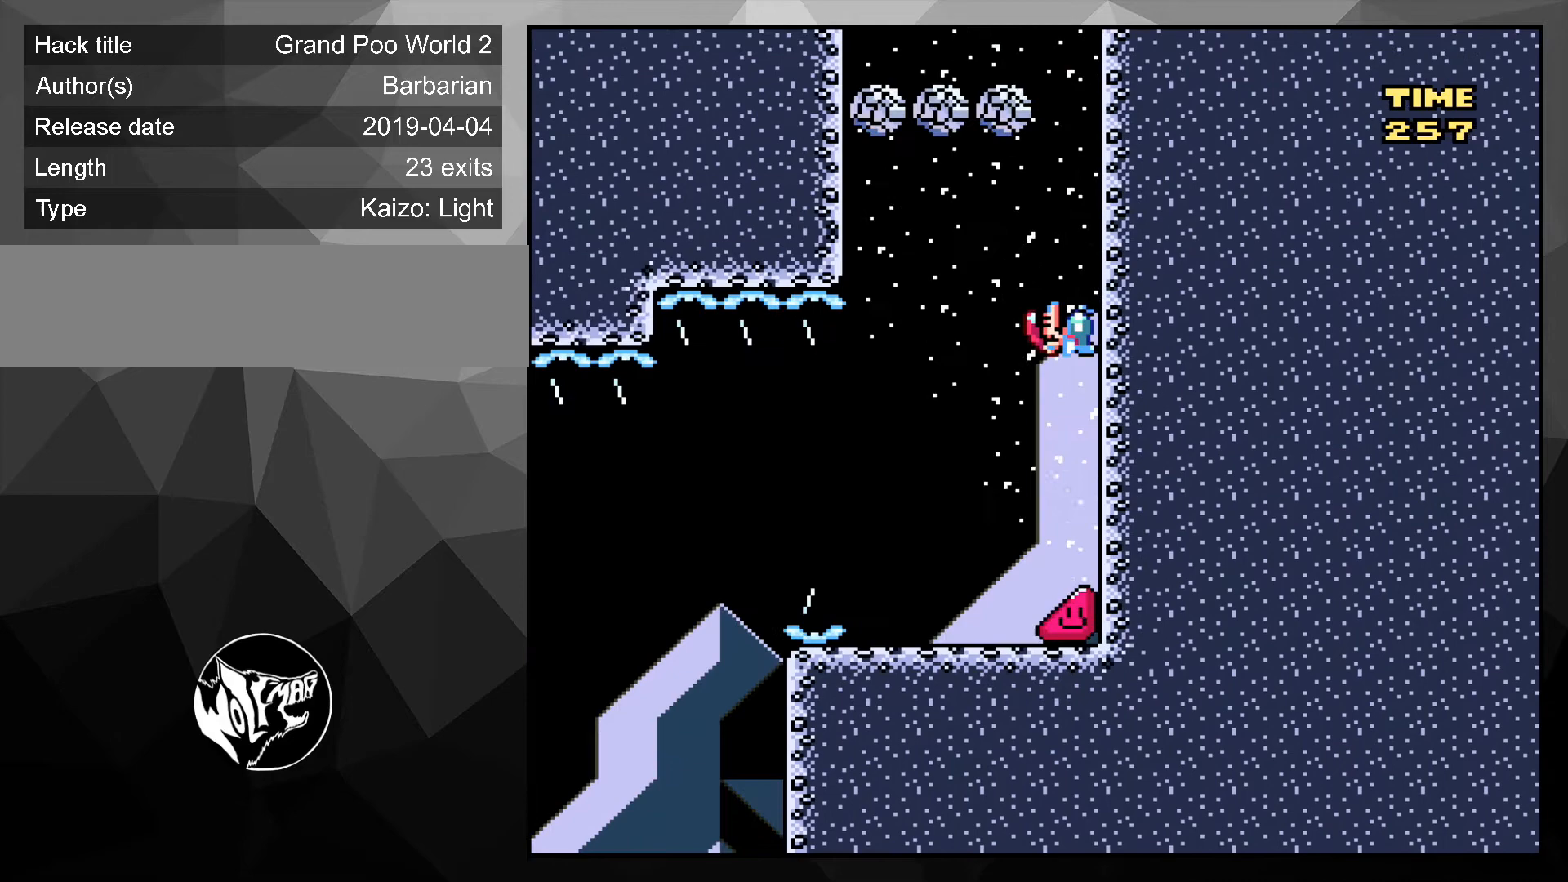
{"buttons": ["X", "DPAD_RIGHT"], "events": [[167, "X", "down"], [200, "Y", "up"]]}
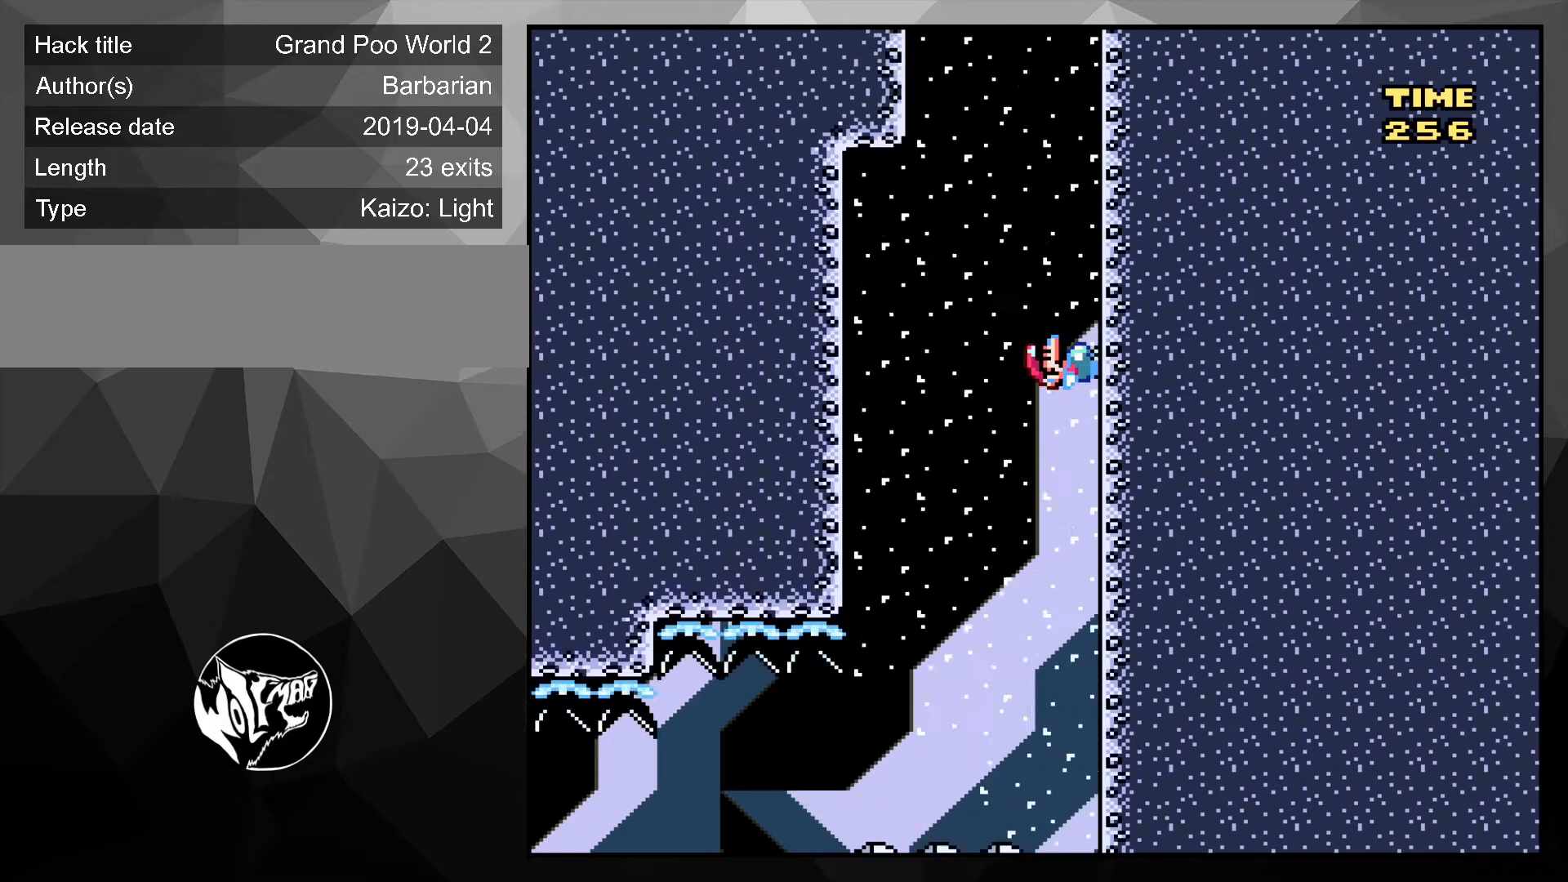
{"buttons": ["X", "DPAD_RIGHT"], "events": []}
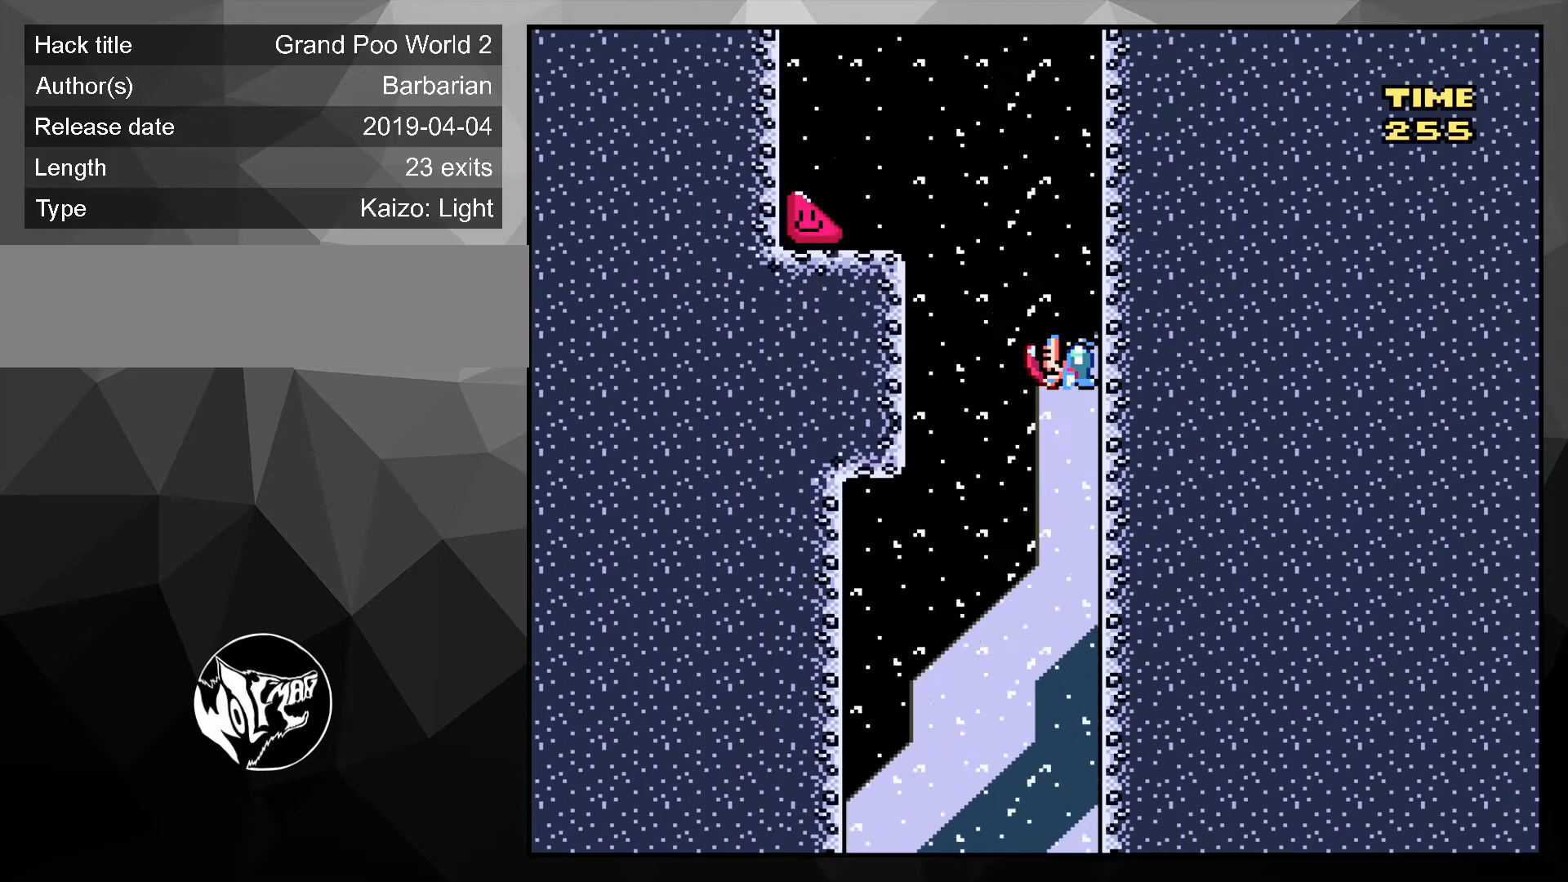
{"buttons": ["A", "X", "DPAD_UP", "DPAD_LEFT"], "events": [[333, "DPAD_UP", "down"], [433, "A", "down"], [467, "DPAD_LEFT", "down"], [467, "DPAD_RIGHT", "up"]]}
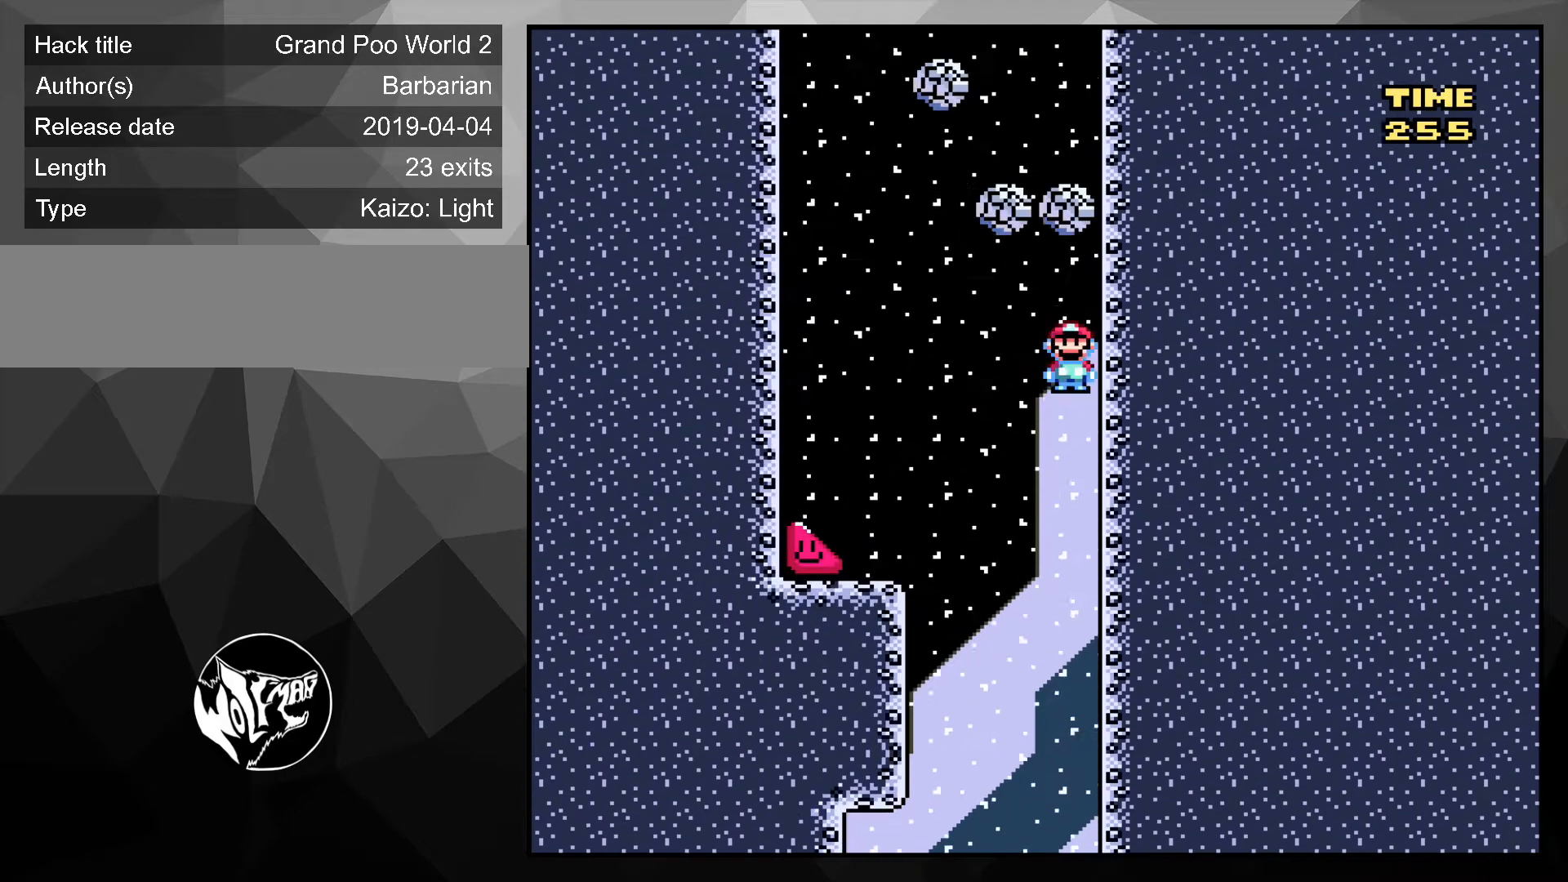
{"buttons": ["A", "X"], "events": [[33, "DPAD_UP", "up"], [467, "DPAD_LEFT", "up"]]}